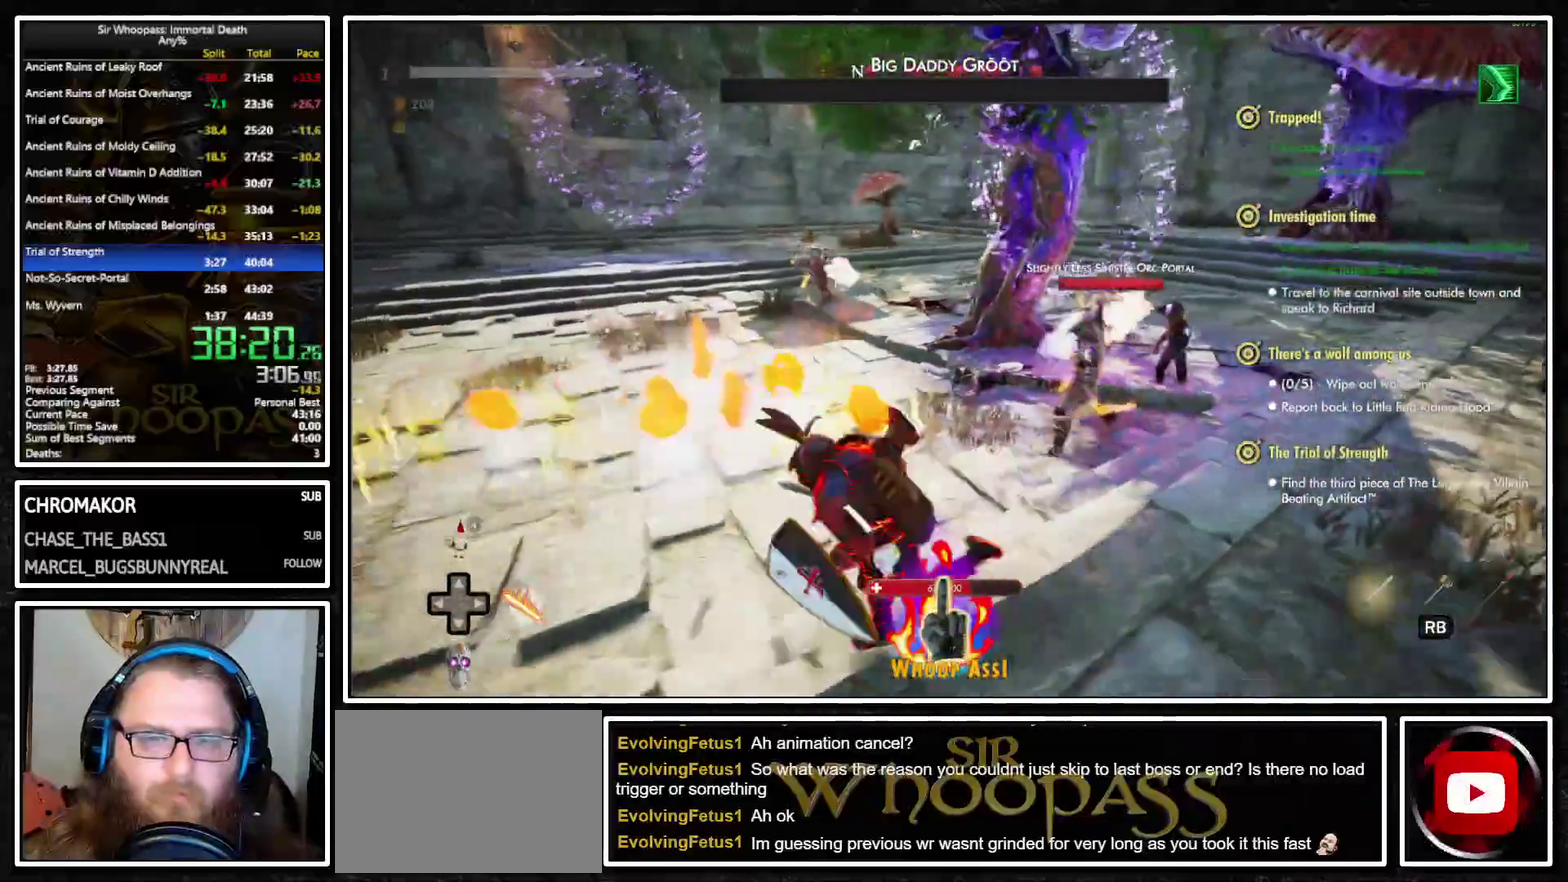
Gameplay with a controller (PlayStation layout); each line is a JSON object with the inputs held at the frame after it. "button_events" lists button changes between this image and that frame as [ms after this image, input, new state], when the widget could be followed in between (sticks are given only as held states). Not read: L3 R3.
{"buttons": ["L1"], "left_stick": "left", "right_stick": "right", "button_events": []}
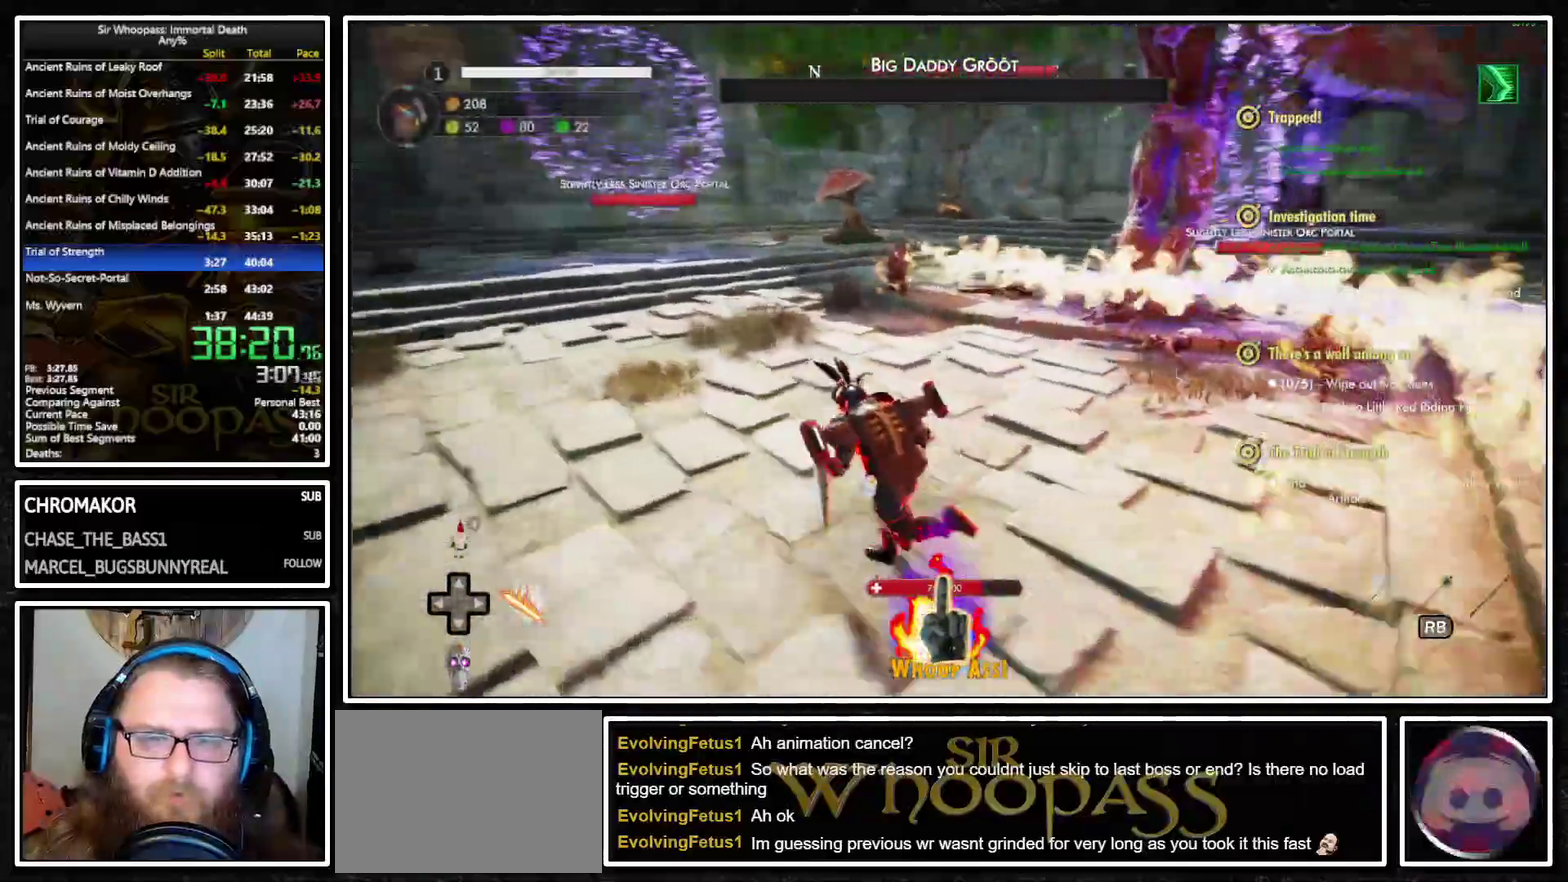
{"buttons": ["L1"], "left_stick": "center", "right_stick": "right", "button_events": []}
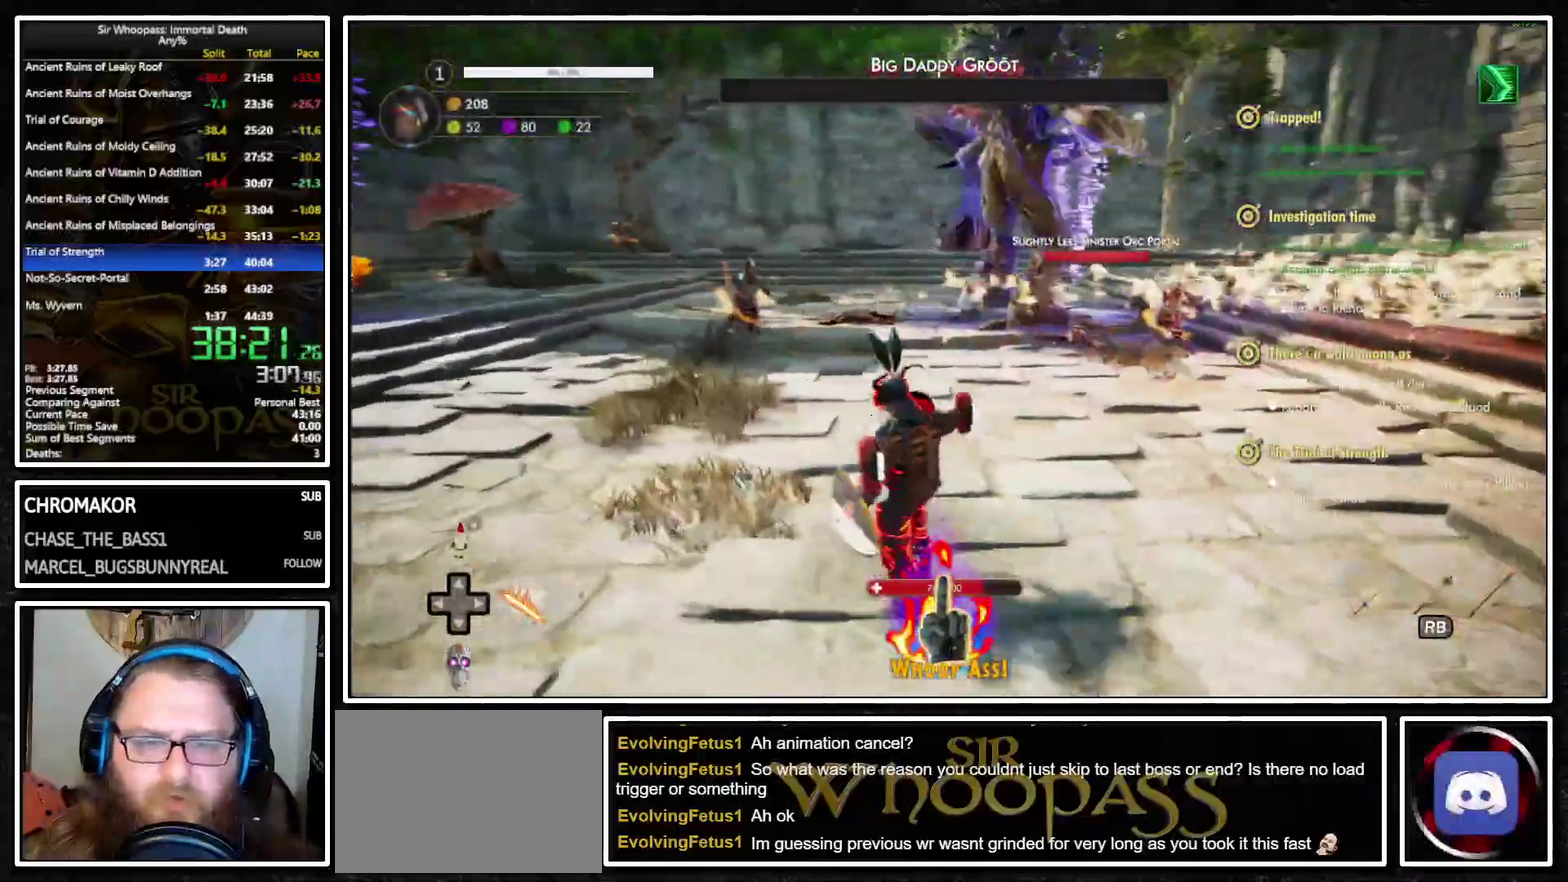
{"buttons": ["L1"], "left_stick": "up", "right_stick": "center", "button_events": []}
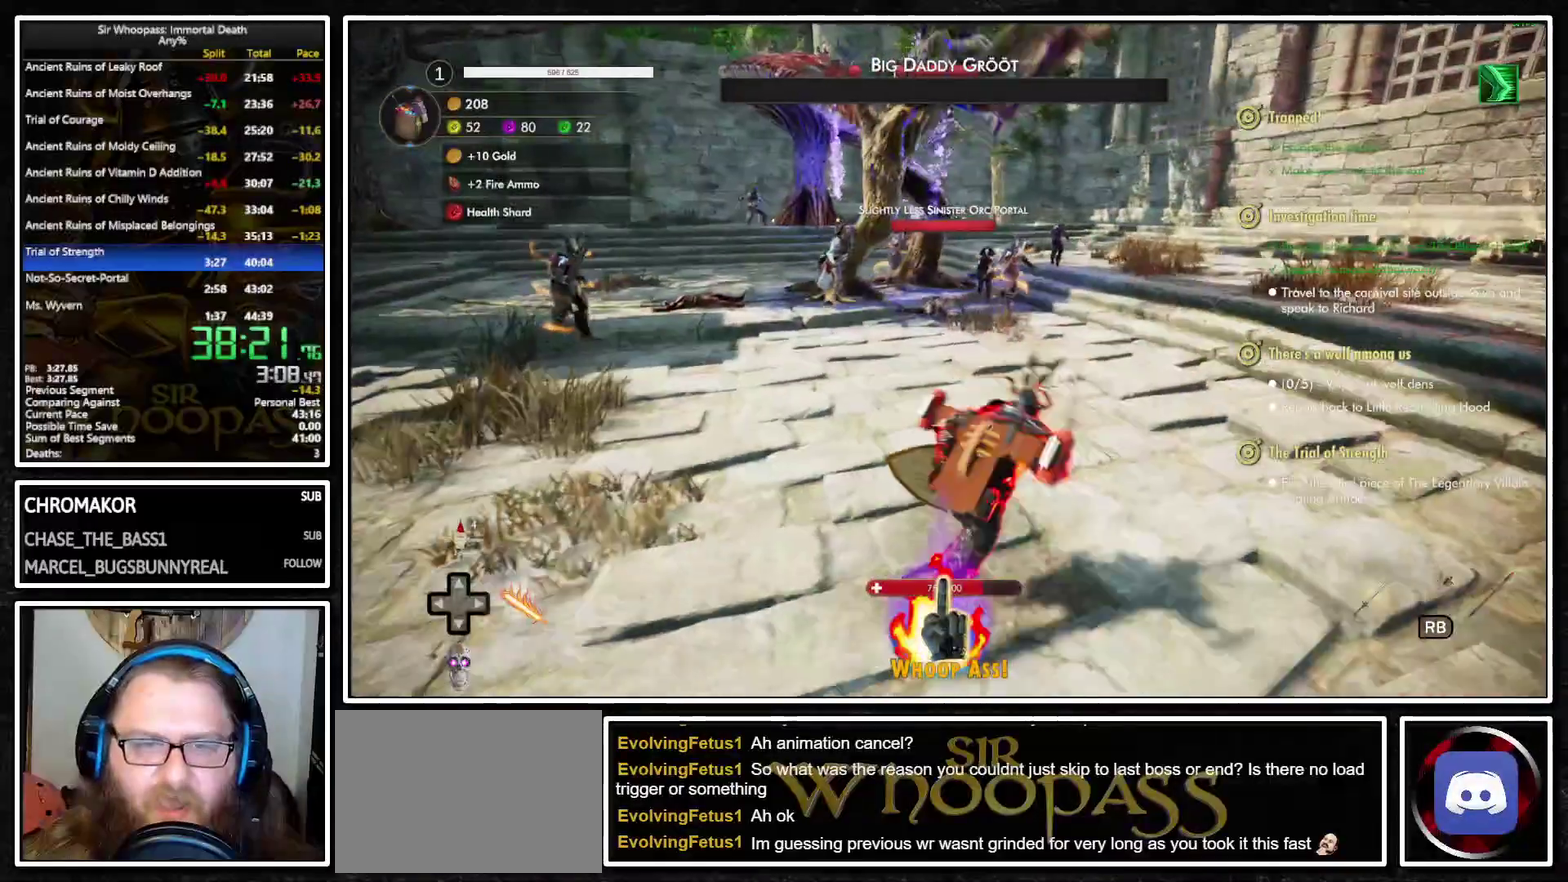
{"buttons": ["L1"], "left_stick": "up-left", "right_stick": "center", "button_events": []}
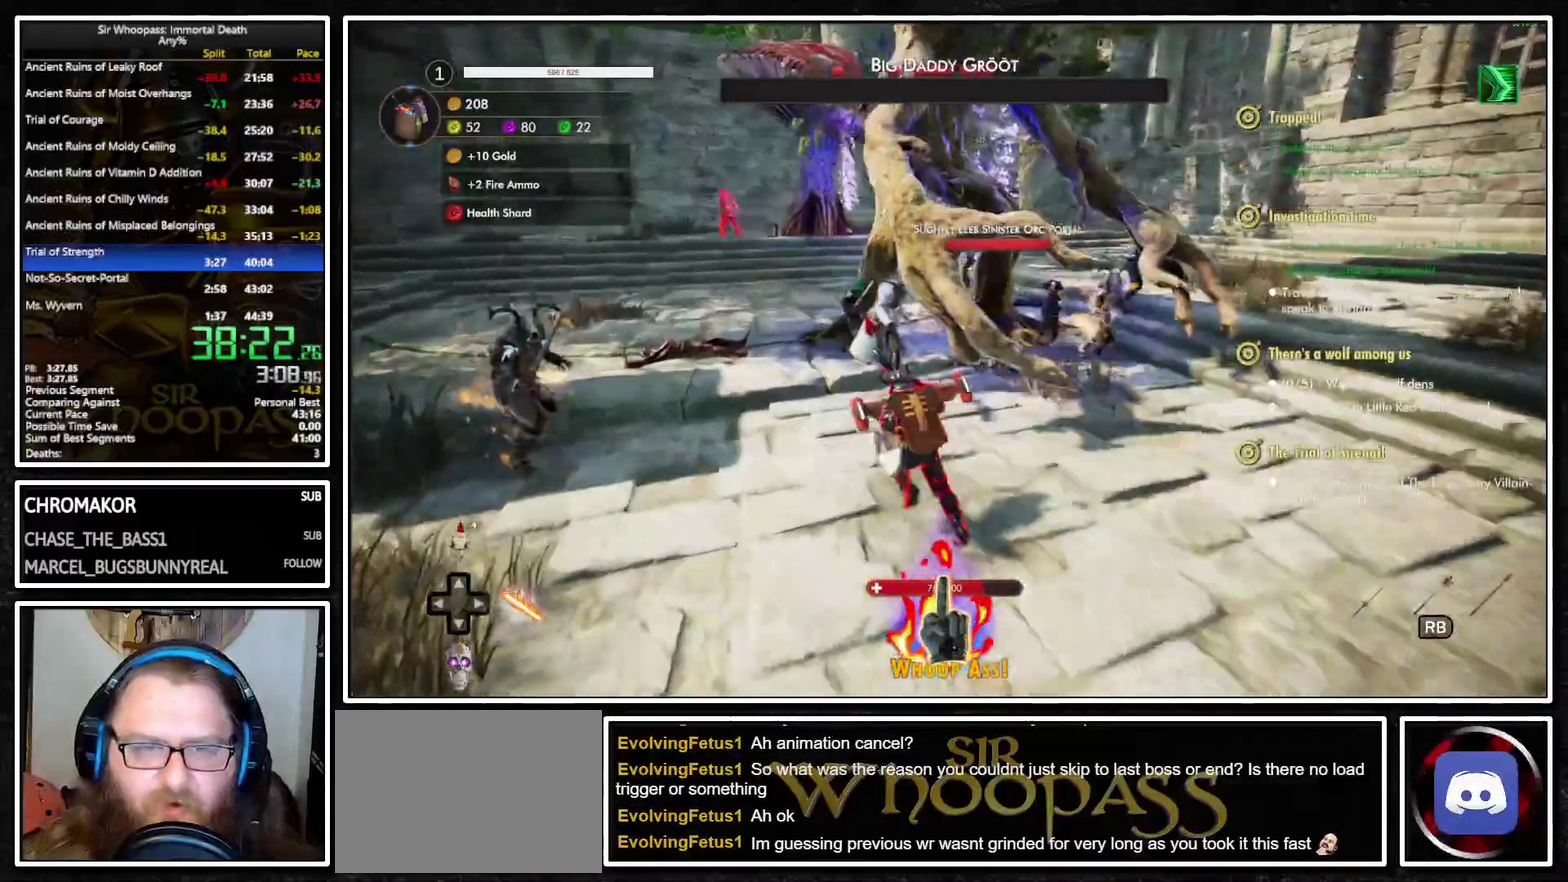
{"buttons": ["L1", "DPAD_UP", "DPAD_RIGHT"], "left_stick": "center", "right_stick": "center", "button_events": [[433, "DPAD_RIGHT", "down"], [450, "DPAD_UP", "down"]]}
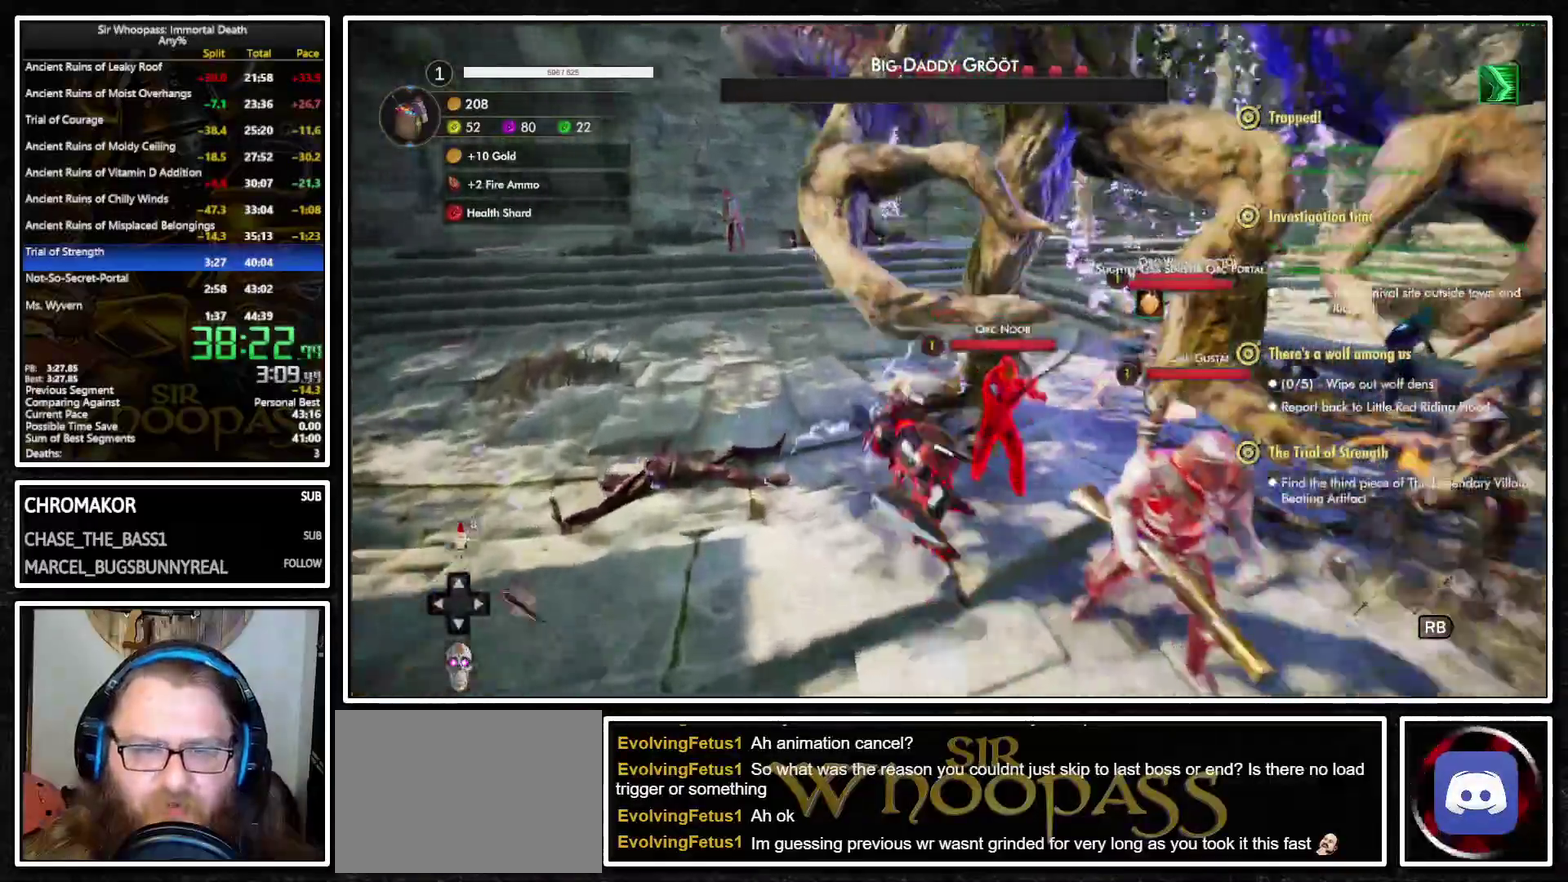
{"buttons": ["L1"], "left_stick": "down-left", "right_stick": "center", "button_events": [[17, "DPAD_UP", "up"], [33, "DPAD_RIGHT", "up"]]}
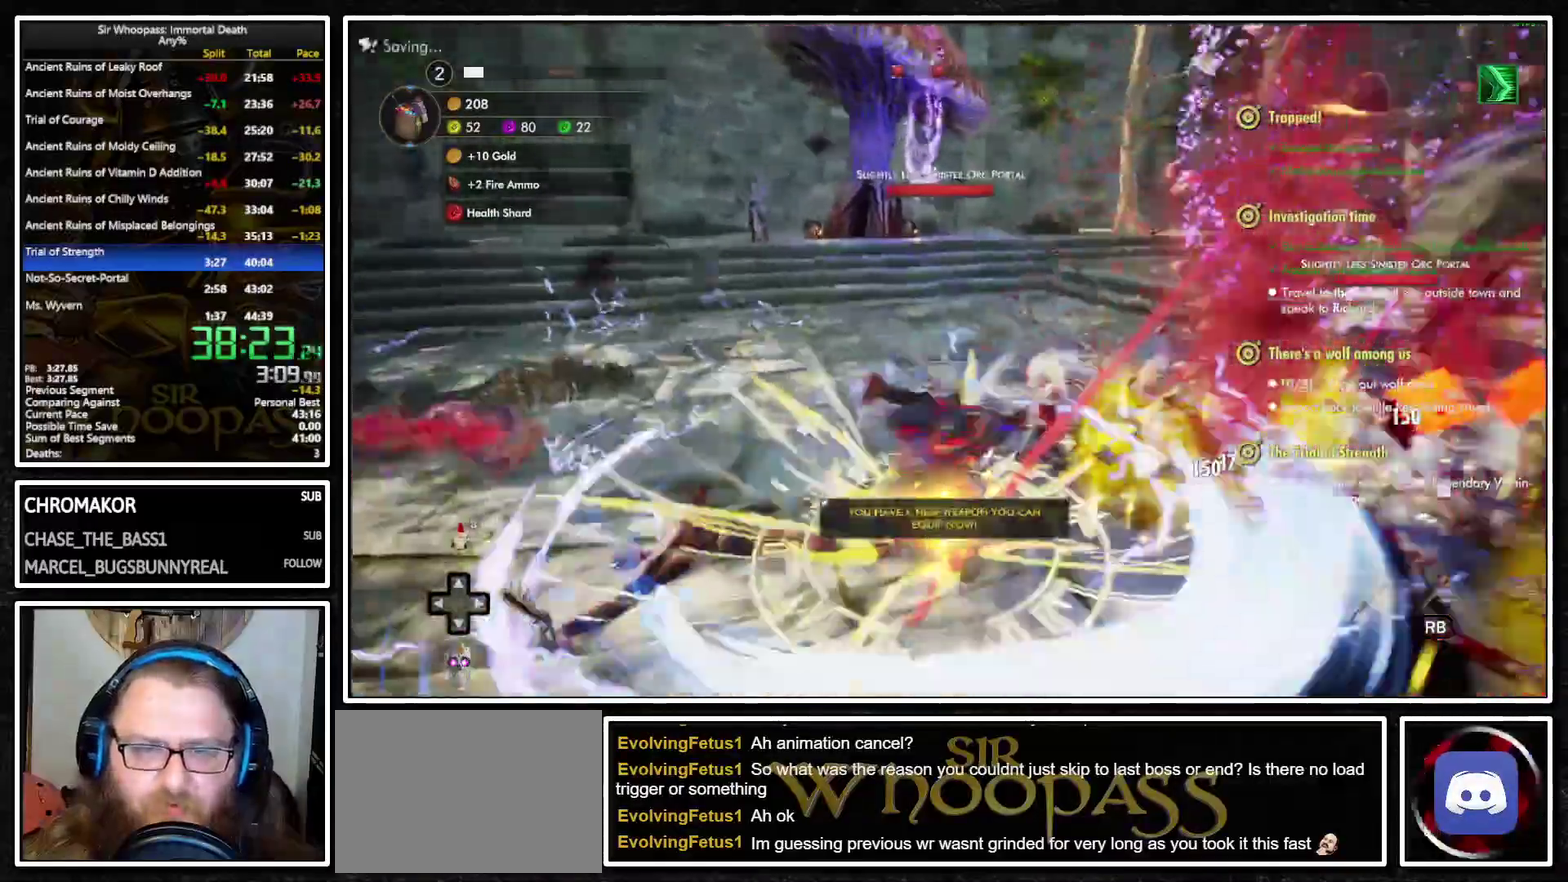
{"buttons": ["L1"], "left_stick": "left", "right_stick": "left", "button_events": []}
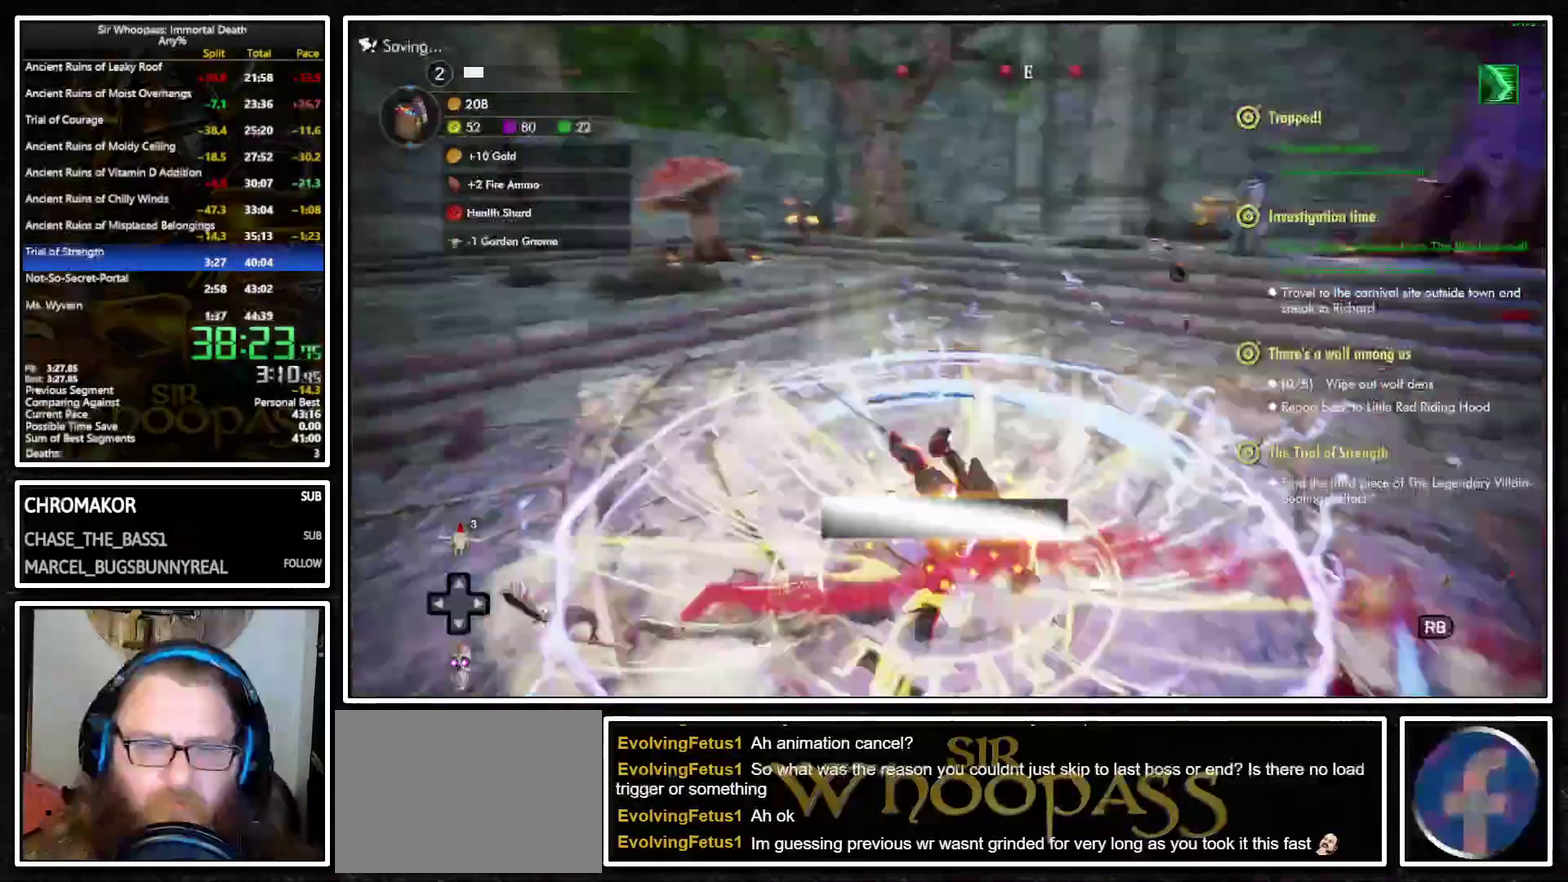
{"buttons": ["L1"], "left_stick": "left", "right_stick": "left", "button_events": []}
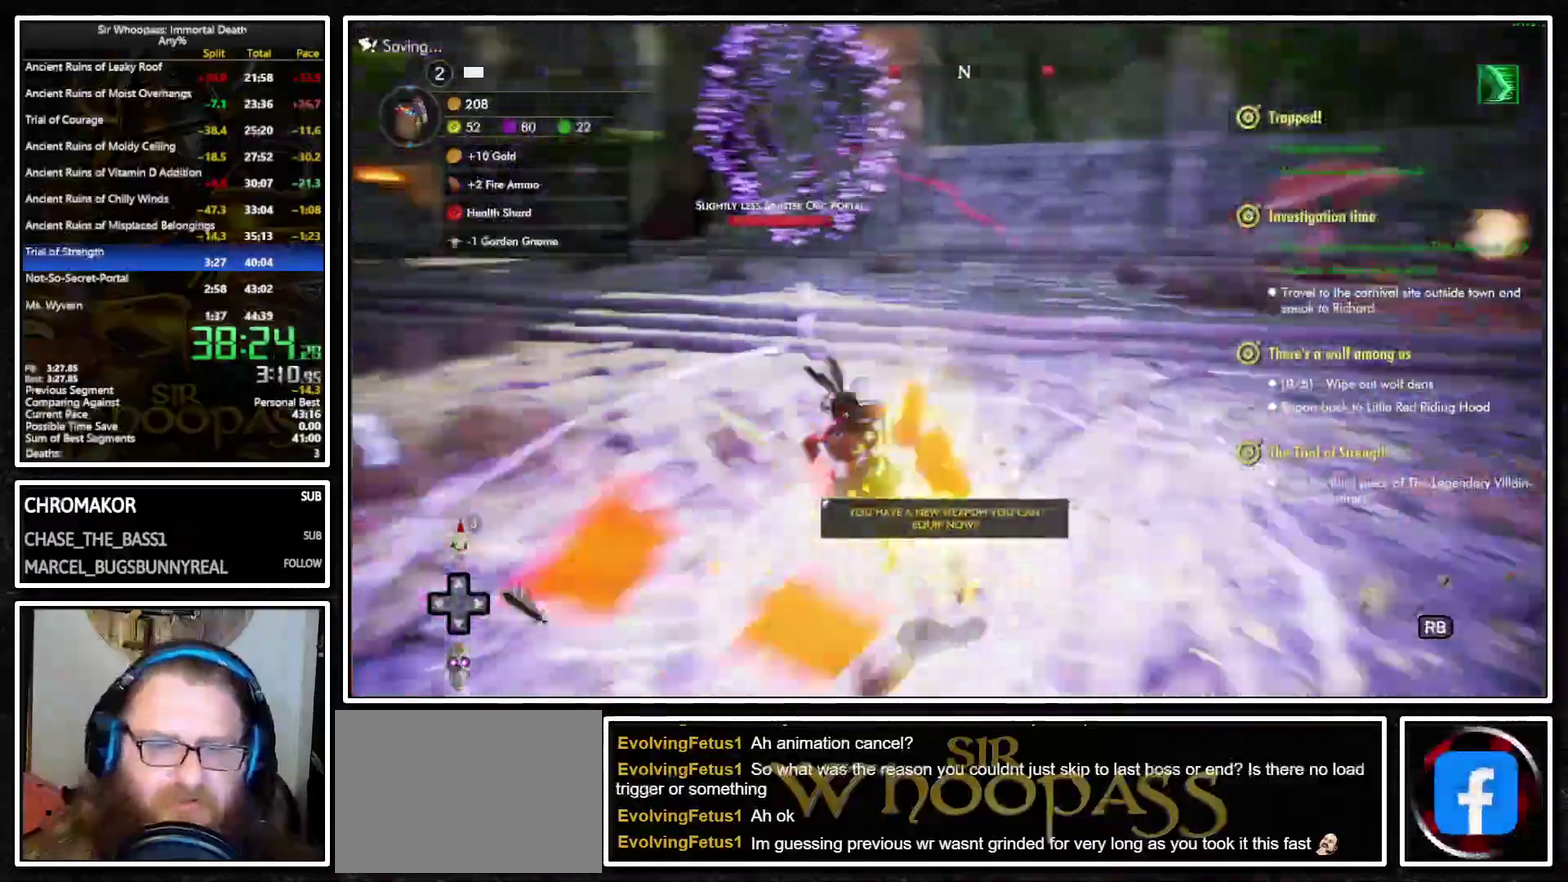
{"buttons": ["L1"], "left_stick": "up-left", "right_stick": "left", "button_events": []}
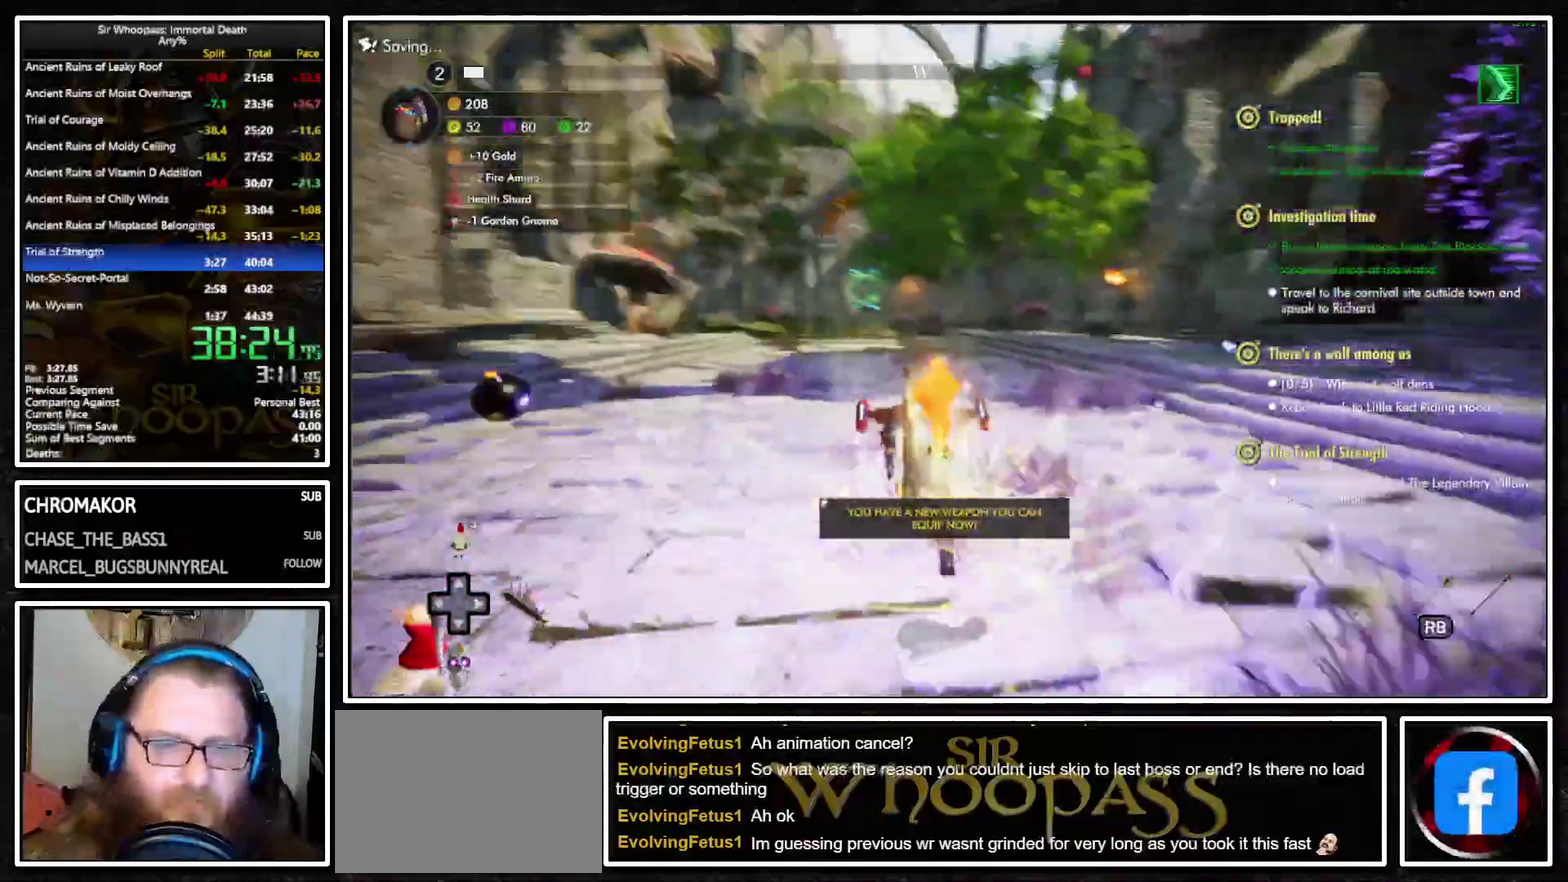
{"buttons": ["L1"], "left_stick": "up", "right_stick": "center", "button_events": []}
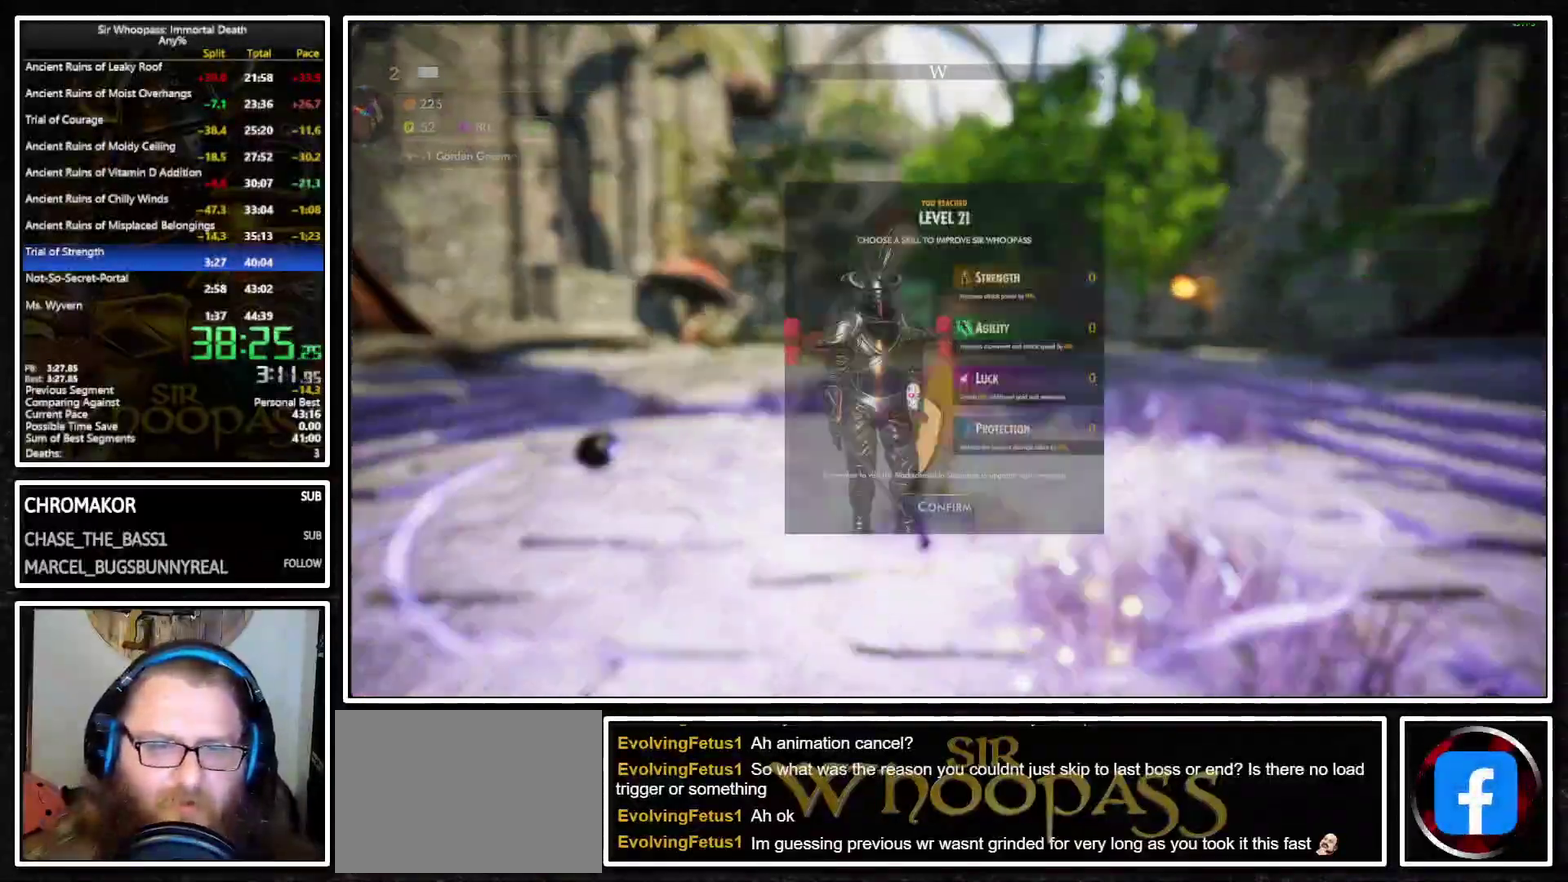
{"buttons": ["L1"], "left_stick": "center", "right_stick": "center", "button_events": [[383, "CROSS", "down"], [467, "CROSS", "up"]]}
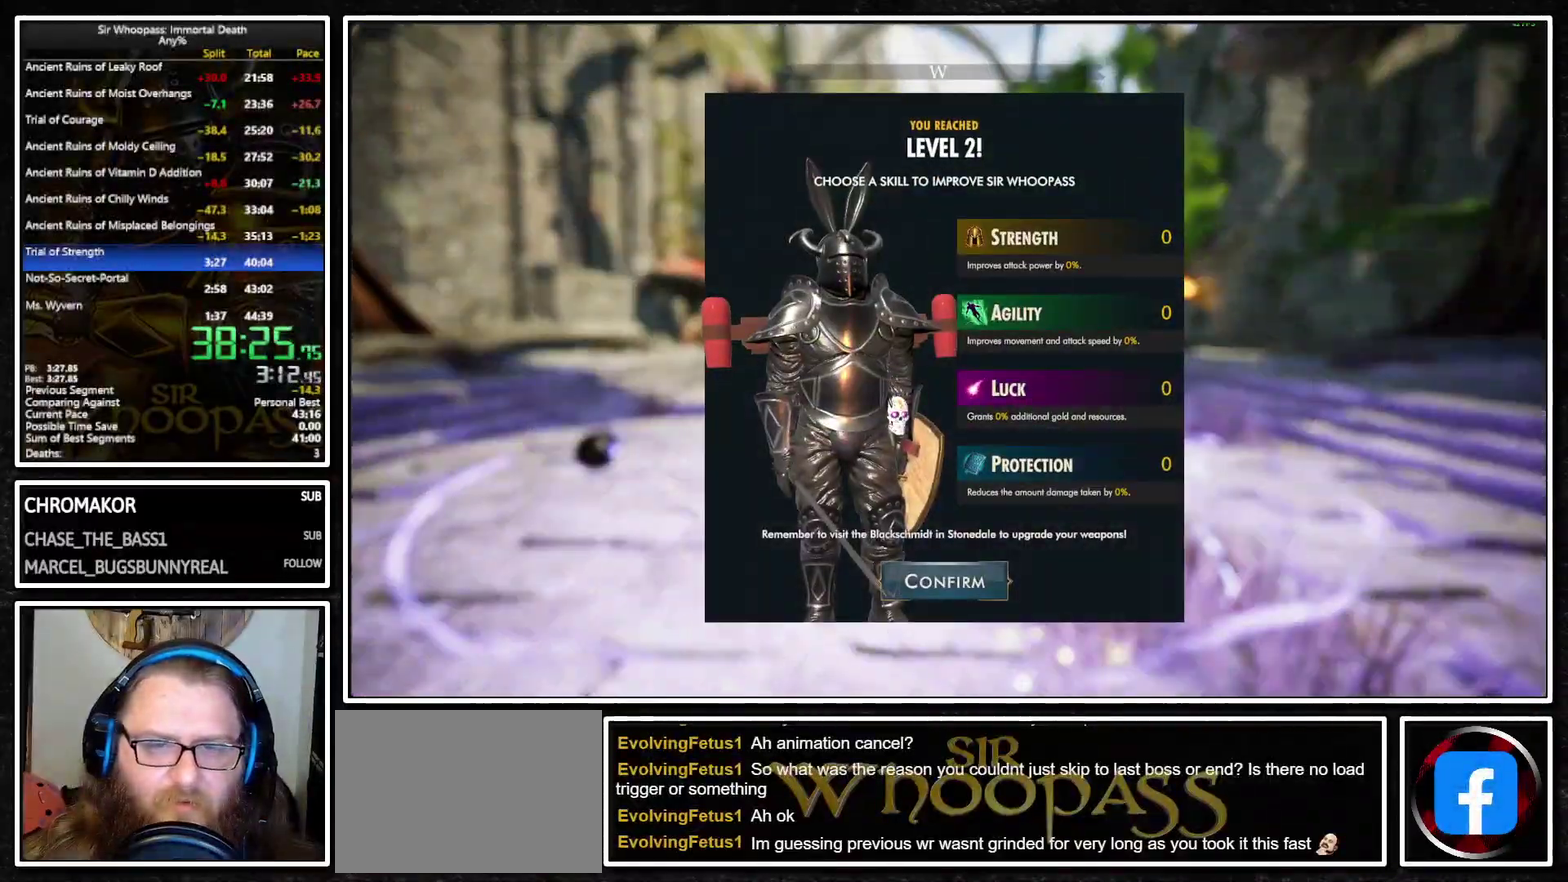
{"buttons": ["L1"], "left_stick": "right", "right_stick": "center", "button_events": []}
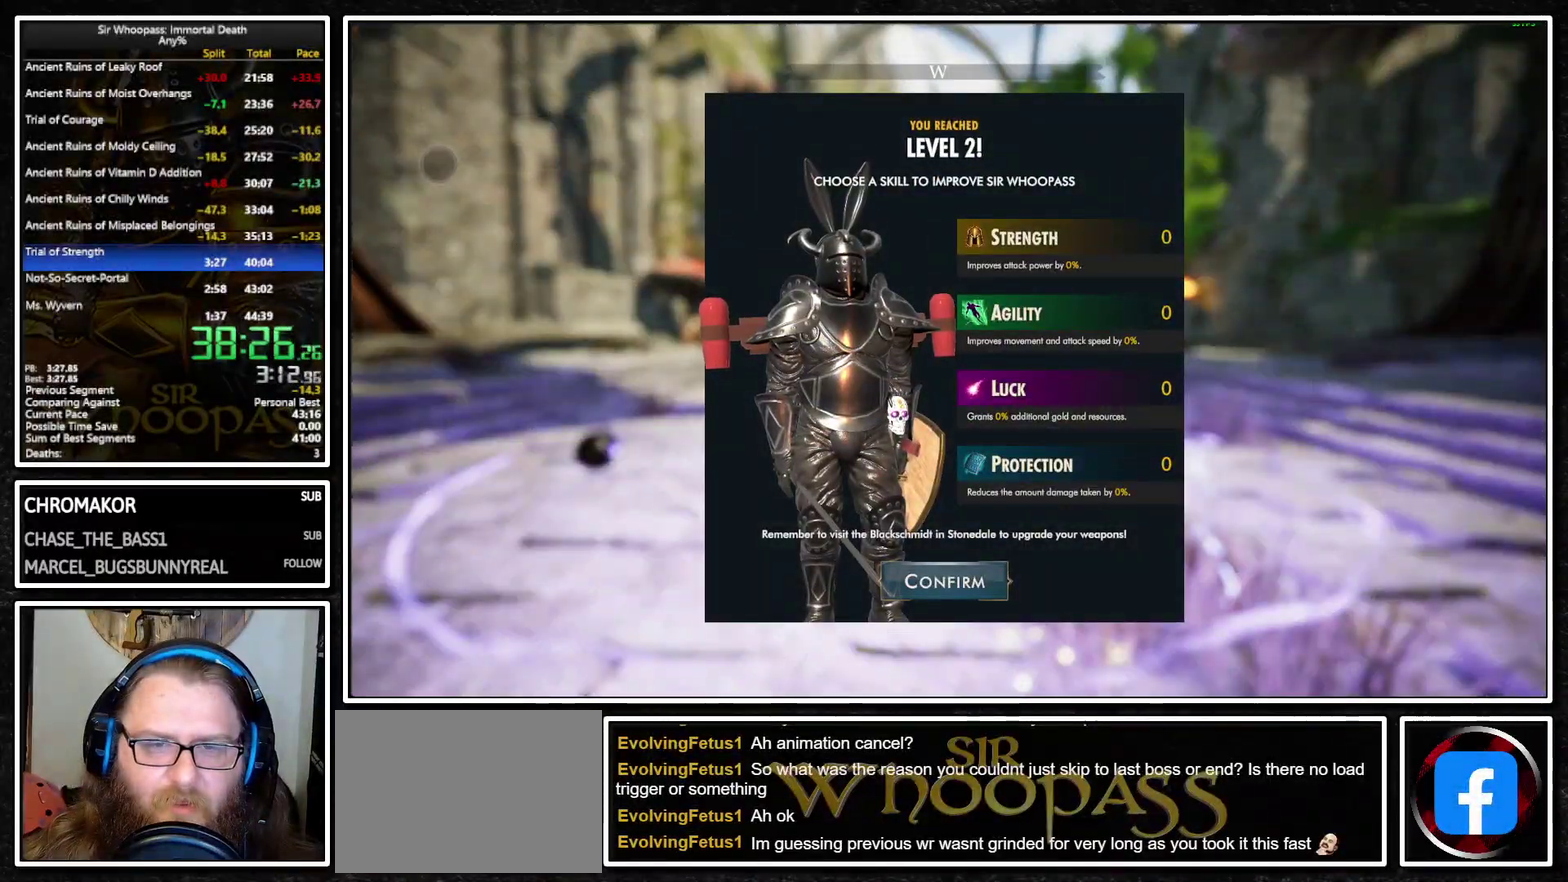
{"buttons": ["L1"], "left_stick": "right", "right_stick": "center", "button_events": []}
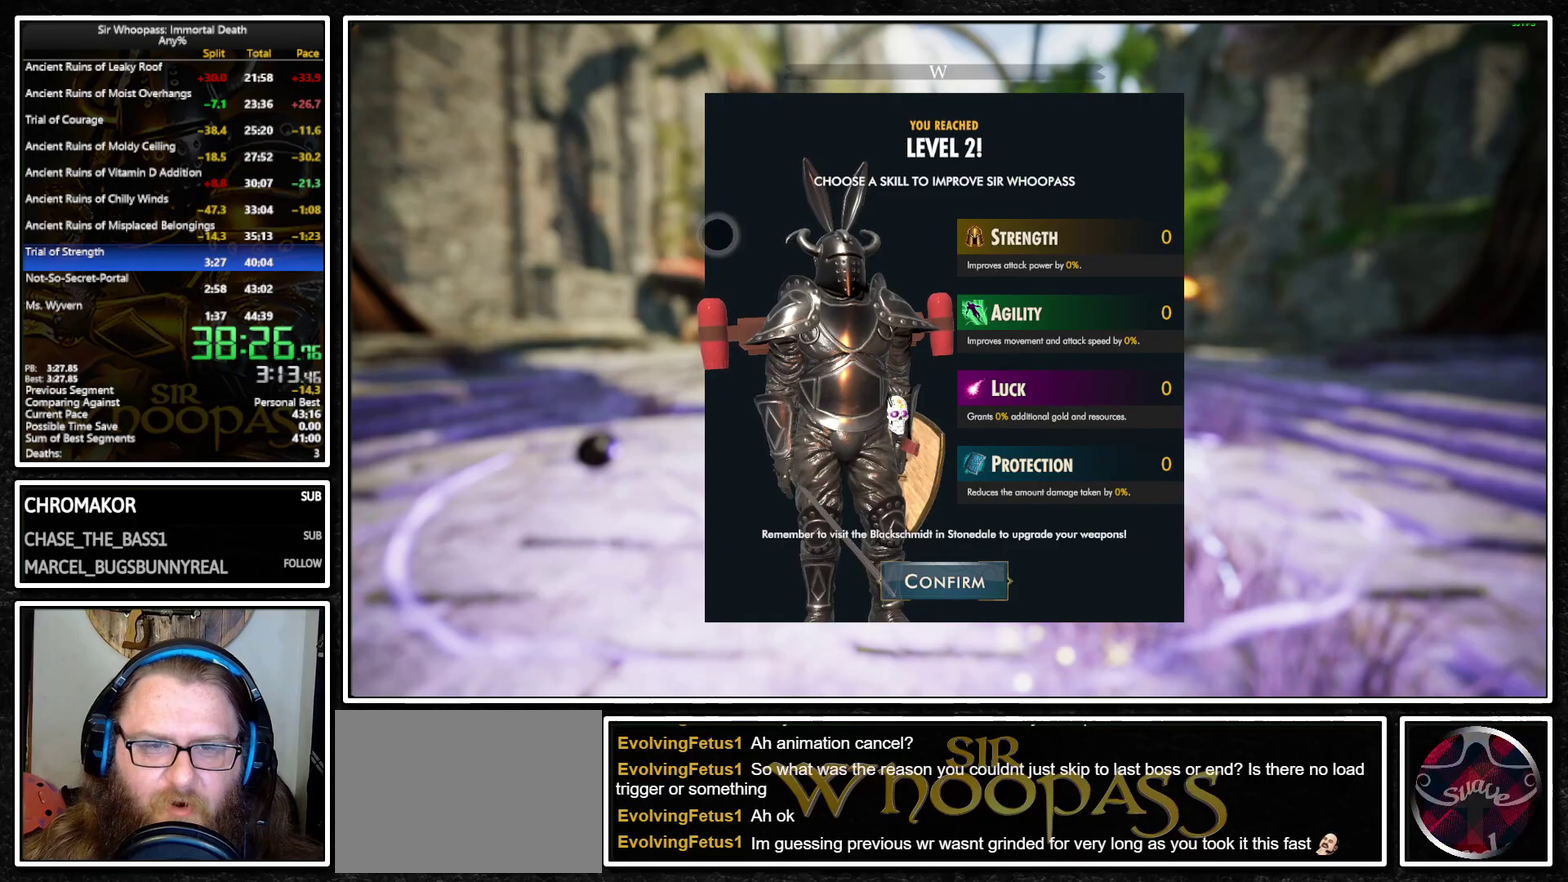
{"buttons": ["CROSS", "L1"], "left_stick": "center", "right_stick": "center", "button_events": [[467, "CROSS", "down"]]}
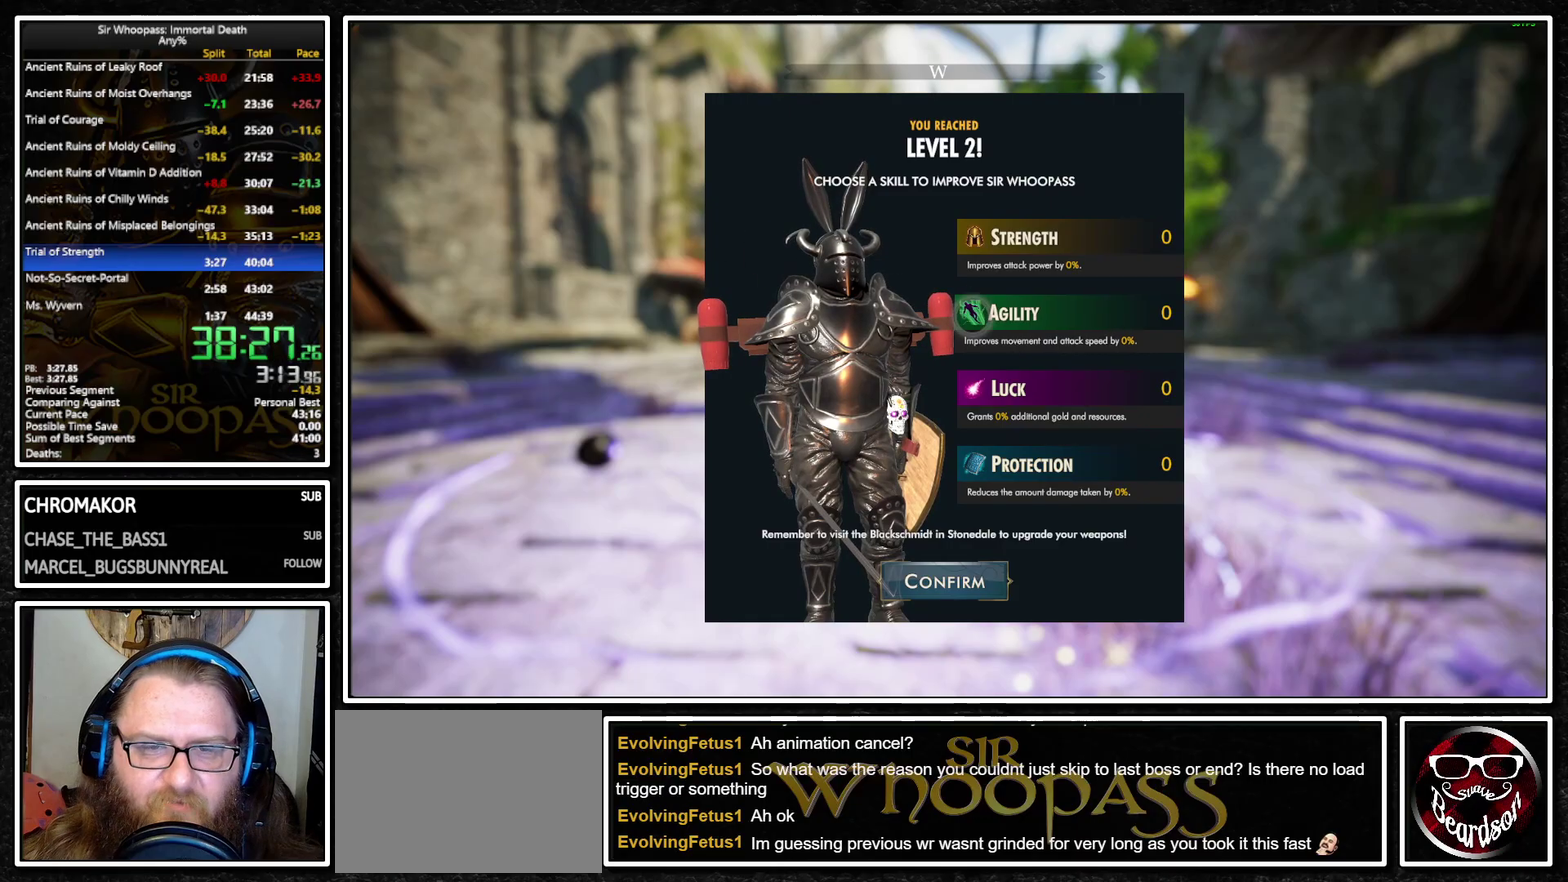
{"buttons": ["L1"], "left_stick": "down", "right_stick": "center", "button_events": [[33, "CROSS", "up"]]}
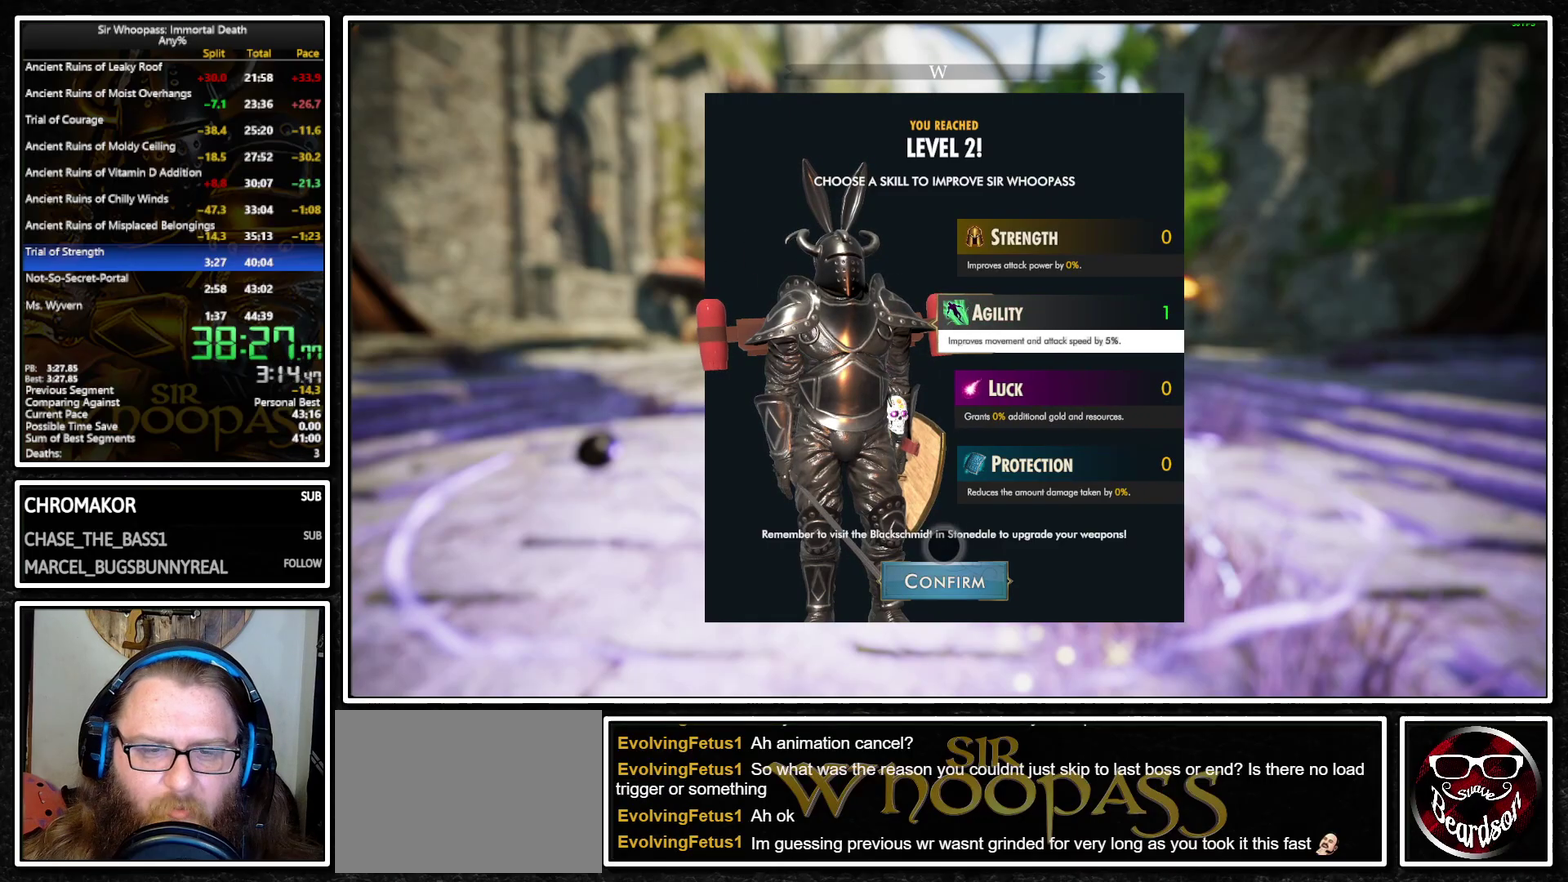
{"buttons": ["L1"], "left_stick": "up", "right_stick": "center", "button_events": [[100, "CROSS", "down"], [167, "CROSS", "up"]]}
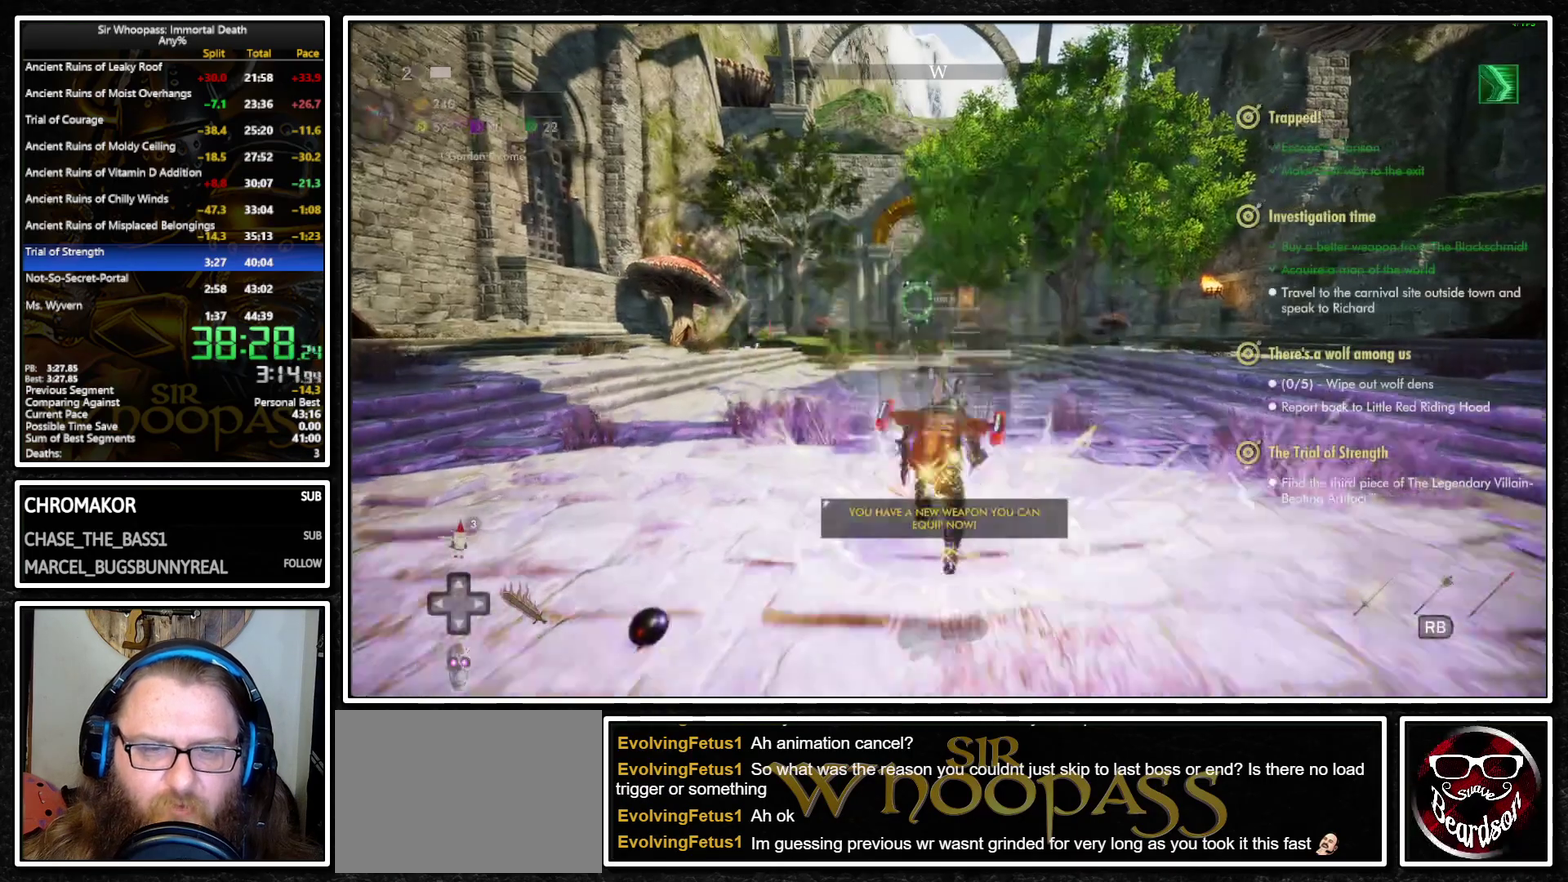
{"buttons": ["L1"], "left_stick": "up", "right_stick": "center", "button_events": []}
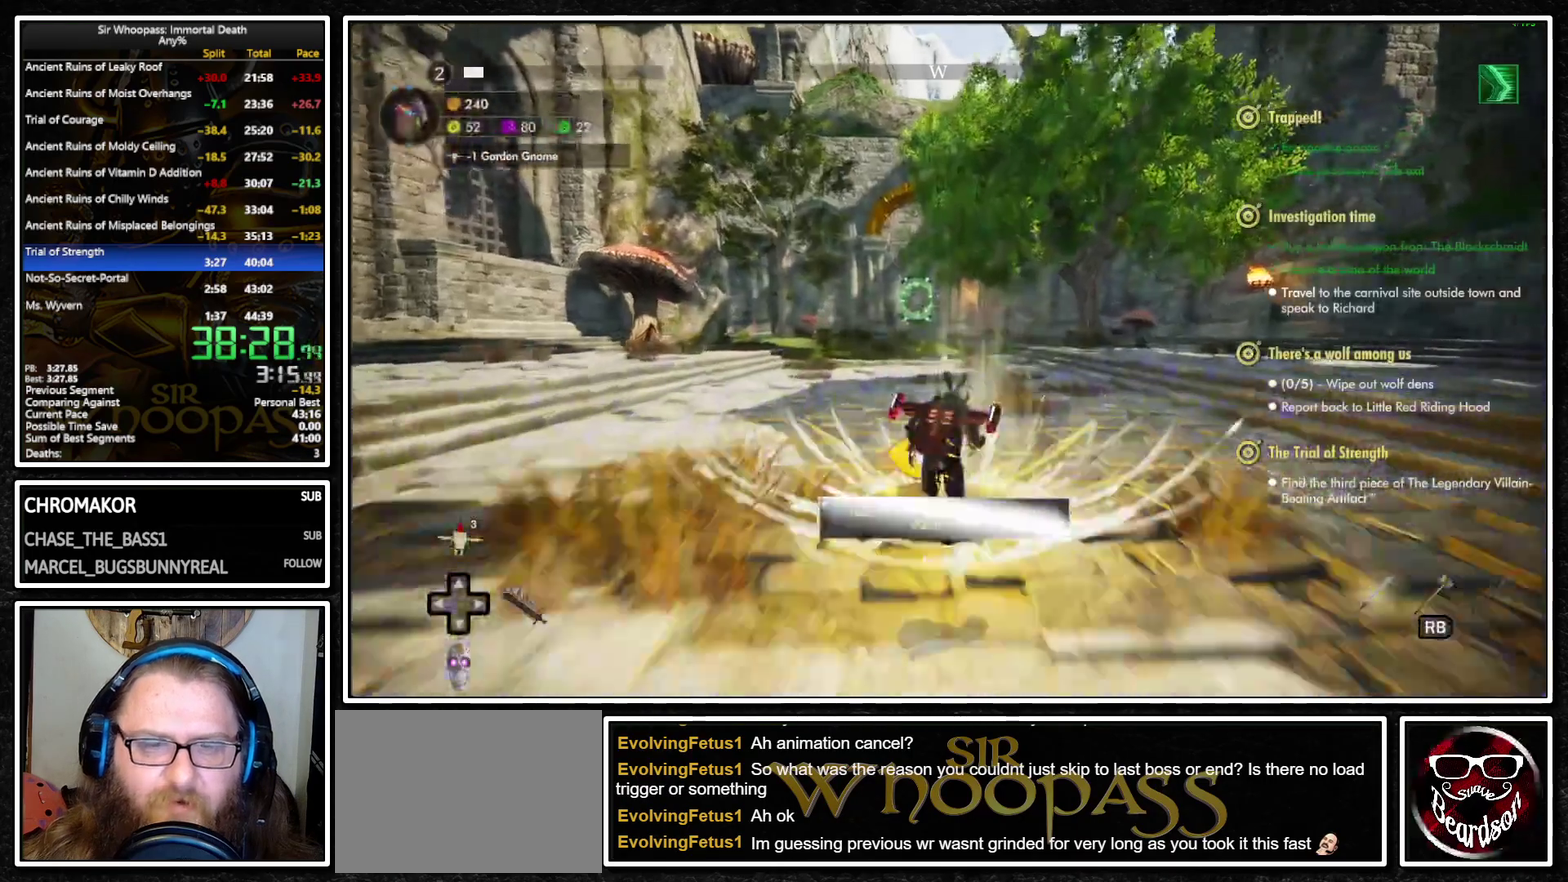
{"buttons": ["L1"], "left_stick": "up", "right_stick": "center", "button_events": [[283, "CIRCLE", "down"], [367, "CIRCLE", "up"], [417, "CIRCLE", "down"], [483, "CIRCLE", "up"]]}
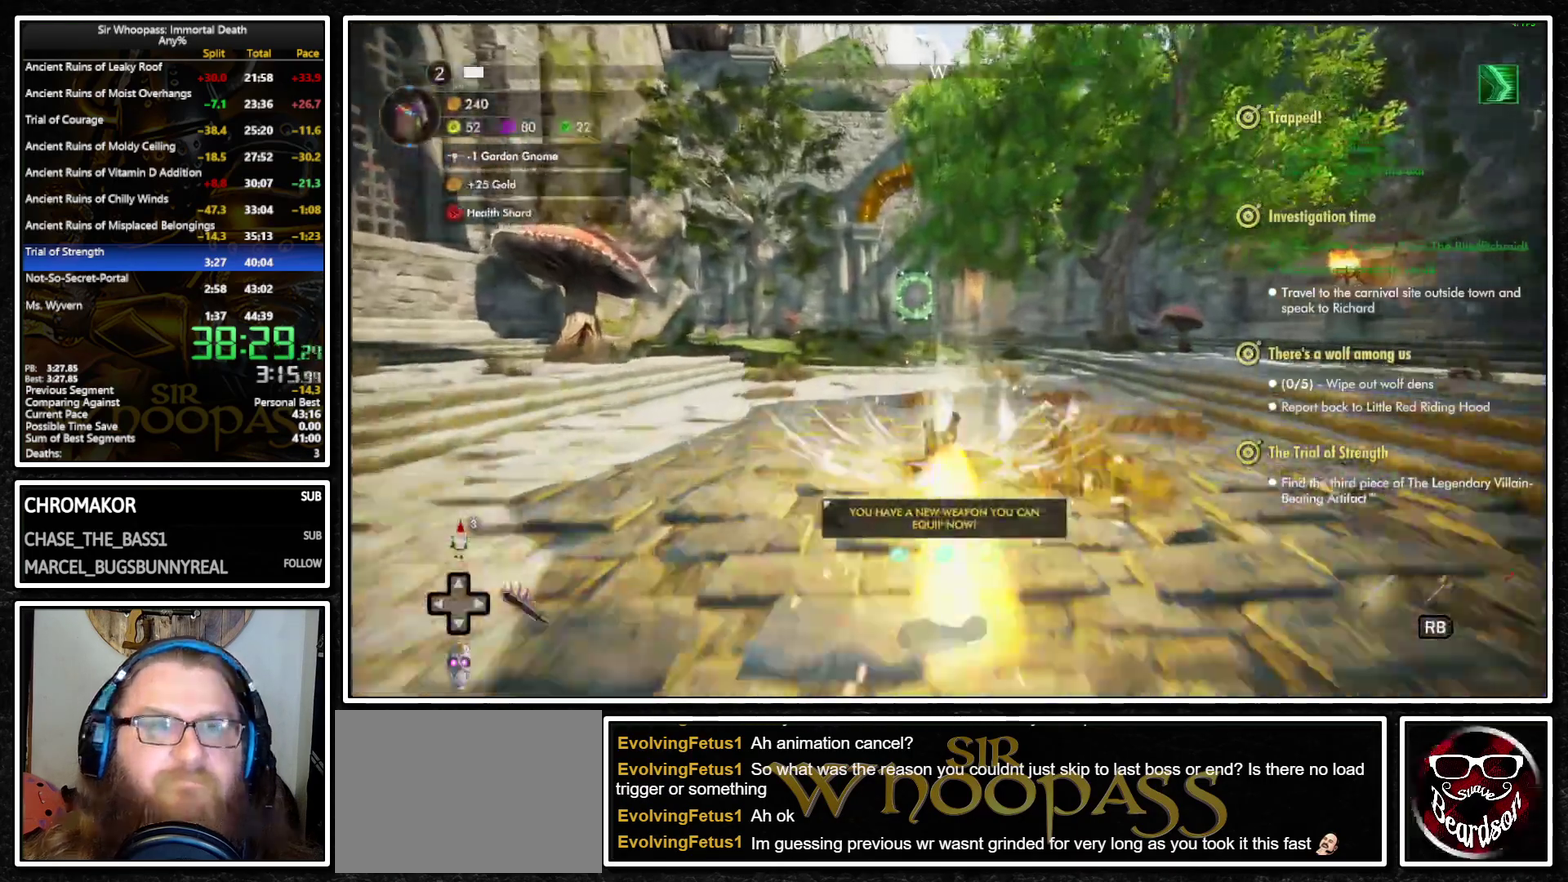
{"buttons": ["CIRCLE", "L1"], "left_stick": "up", "right_stick": "center", "button_events": [[50, "CIRCLE", "down"], [150, "CIRCLE", "up"], [200, "CIRCLE", "down"], [267, "CIRCLE", "up"], [333, "CIRCLE", "down"], [417, "CIRCLE", "up"], [483, "CIRCLE", "down"]]}
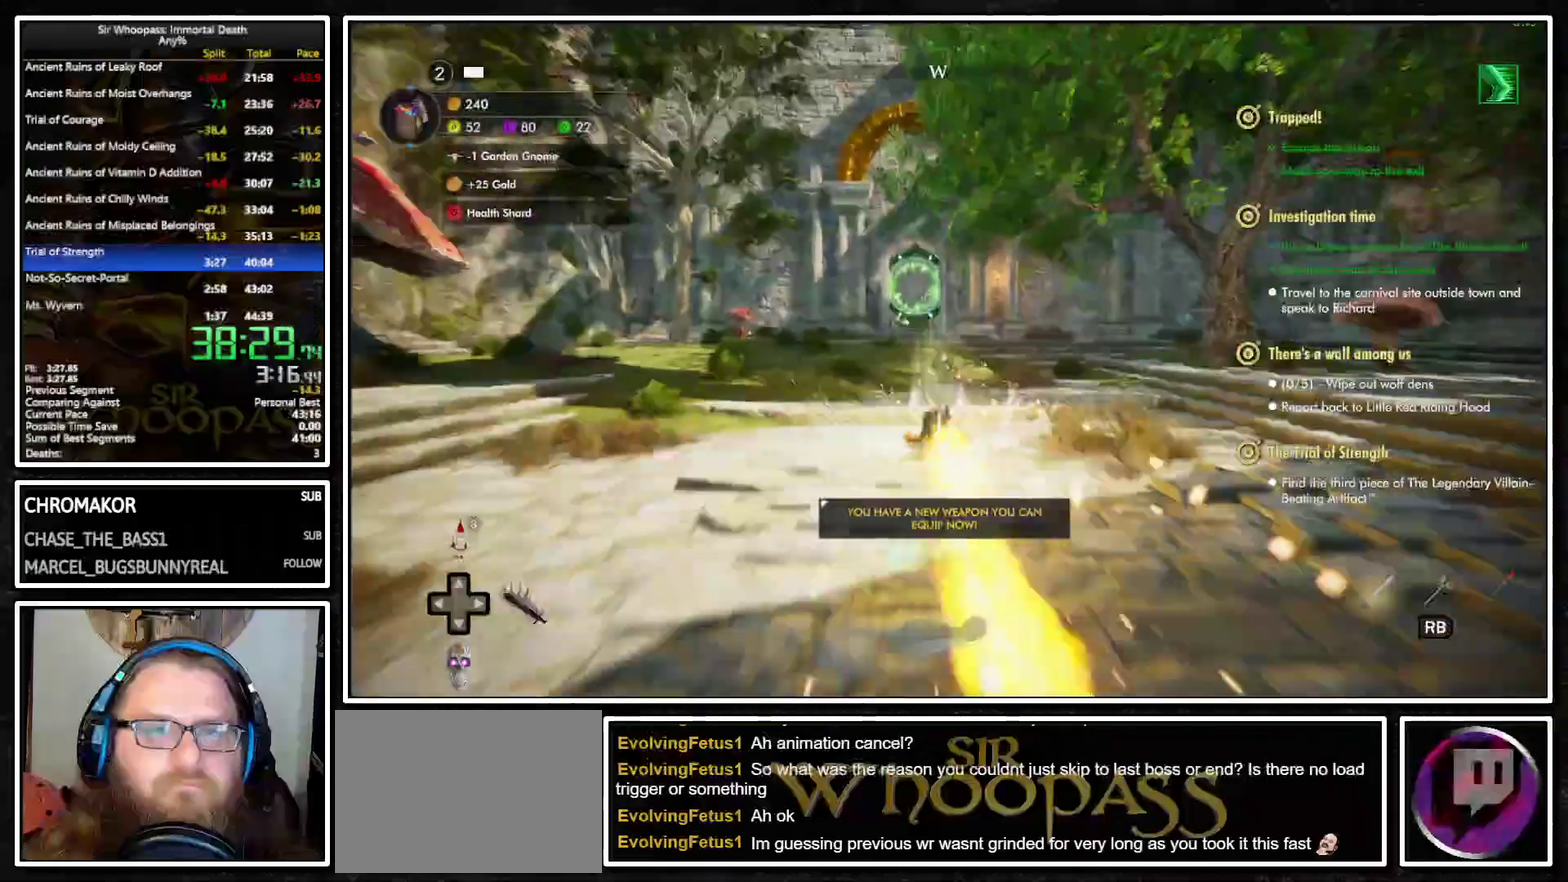
{"buttons": ["L1"], "left_stick": "up", "right_stick": "center", "button_events": [[33, "CIRCLE", "up"]]}
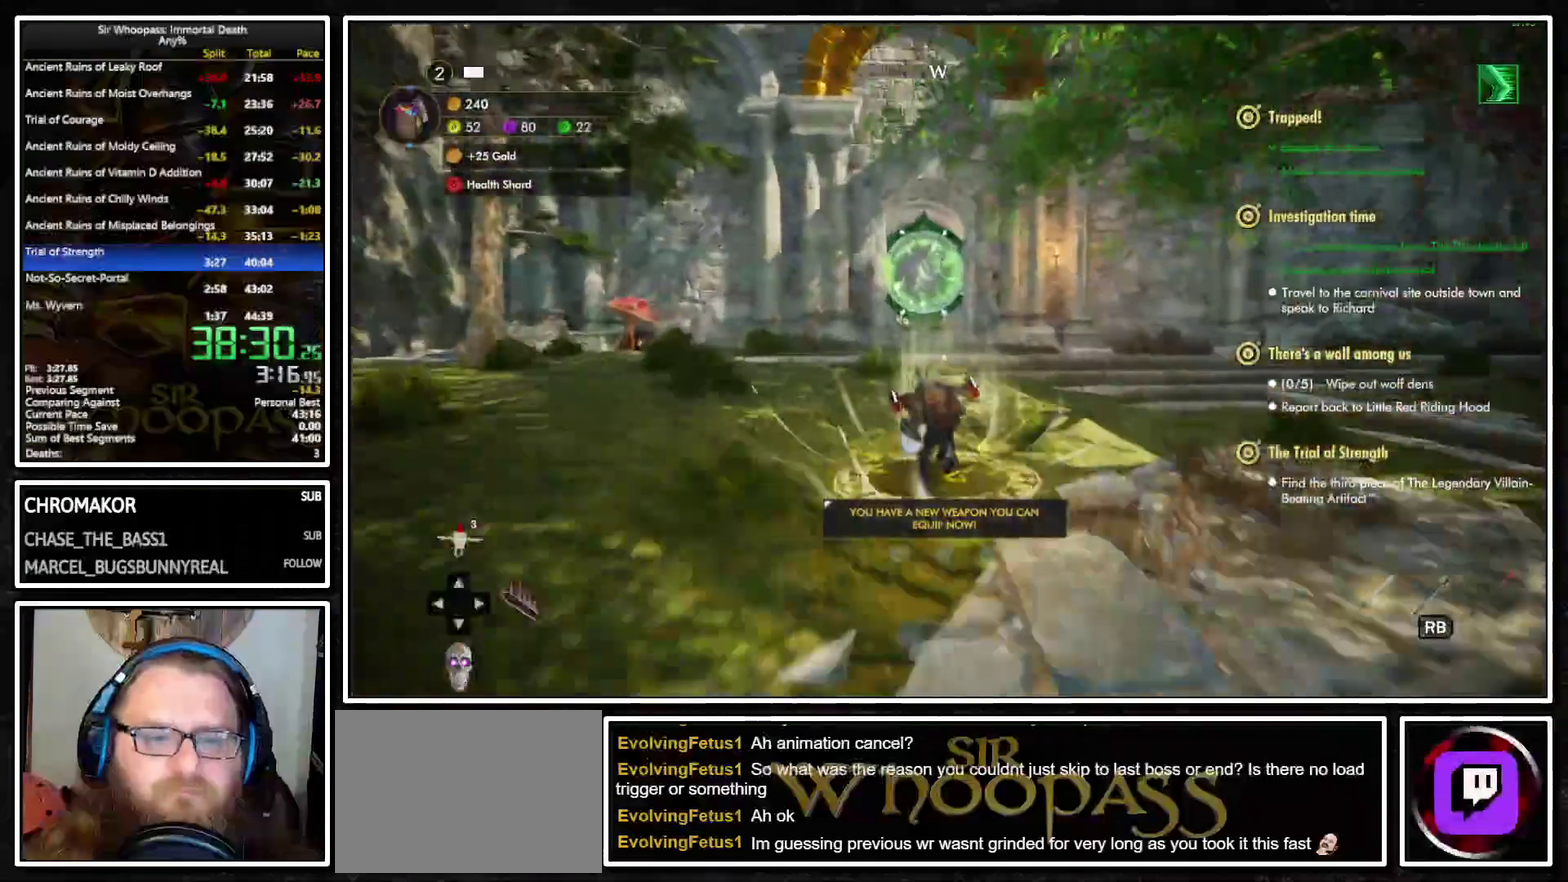
{"buttons": ["L1"], "left_stick": "up", "right_stick": "center", "button_events": []}
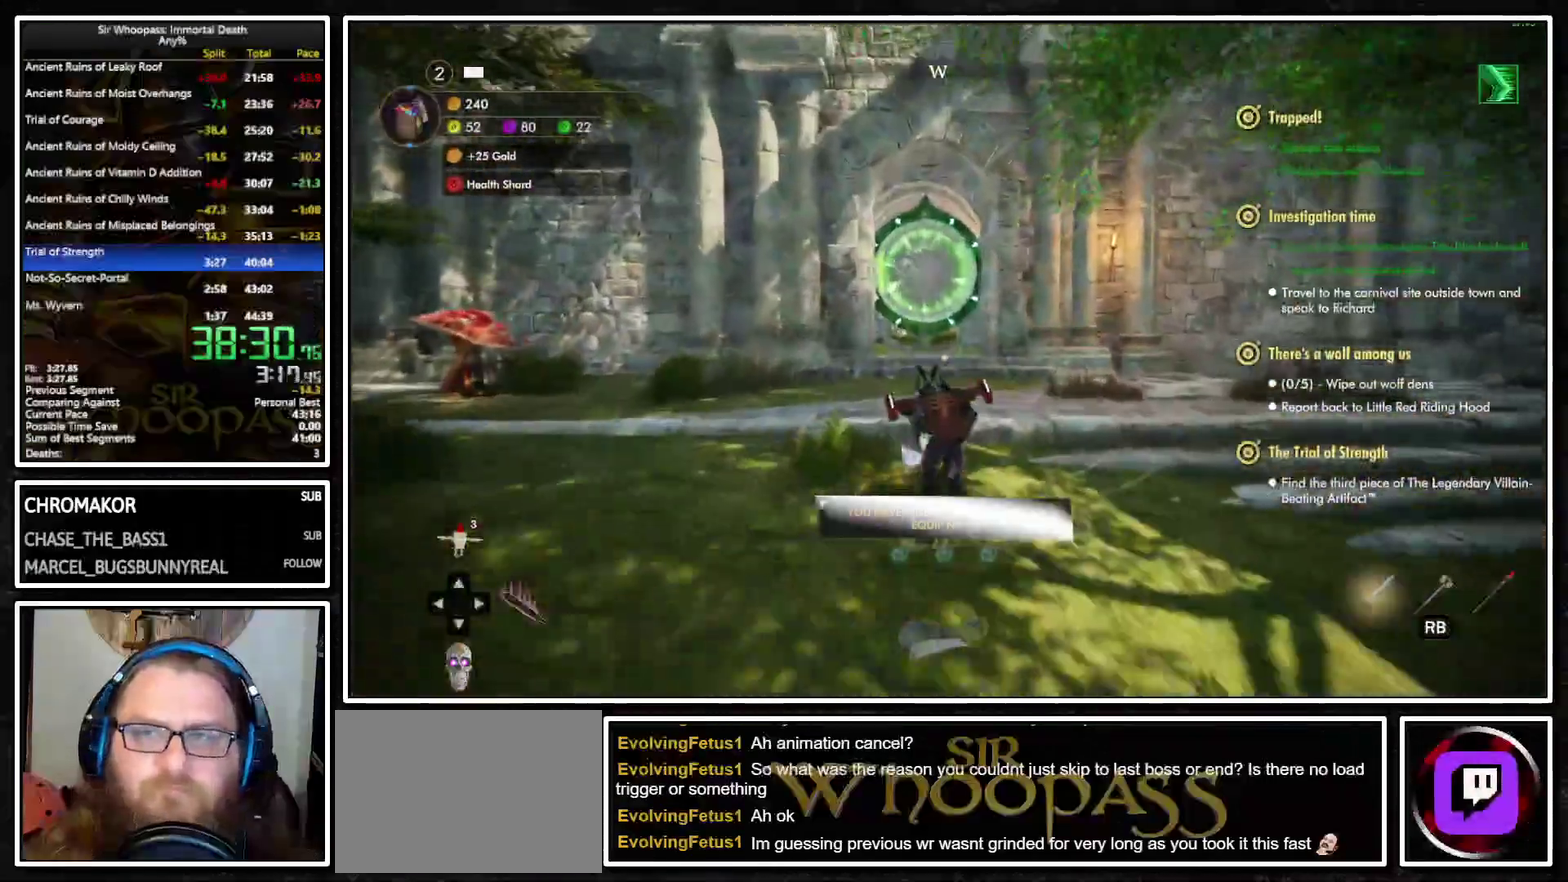
{"buttons": ["L1"], "left_stick": "up", "right_stick": "center", "button_events": [[83, "CROSS", "down"], [267, "CROSS", "up"]]}
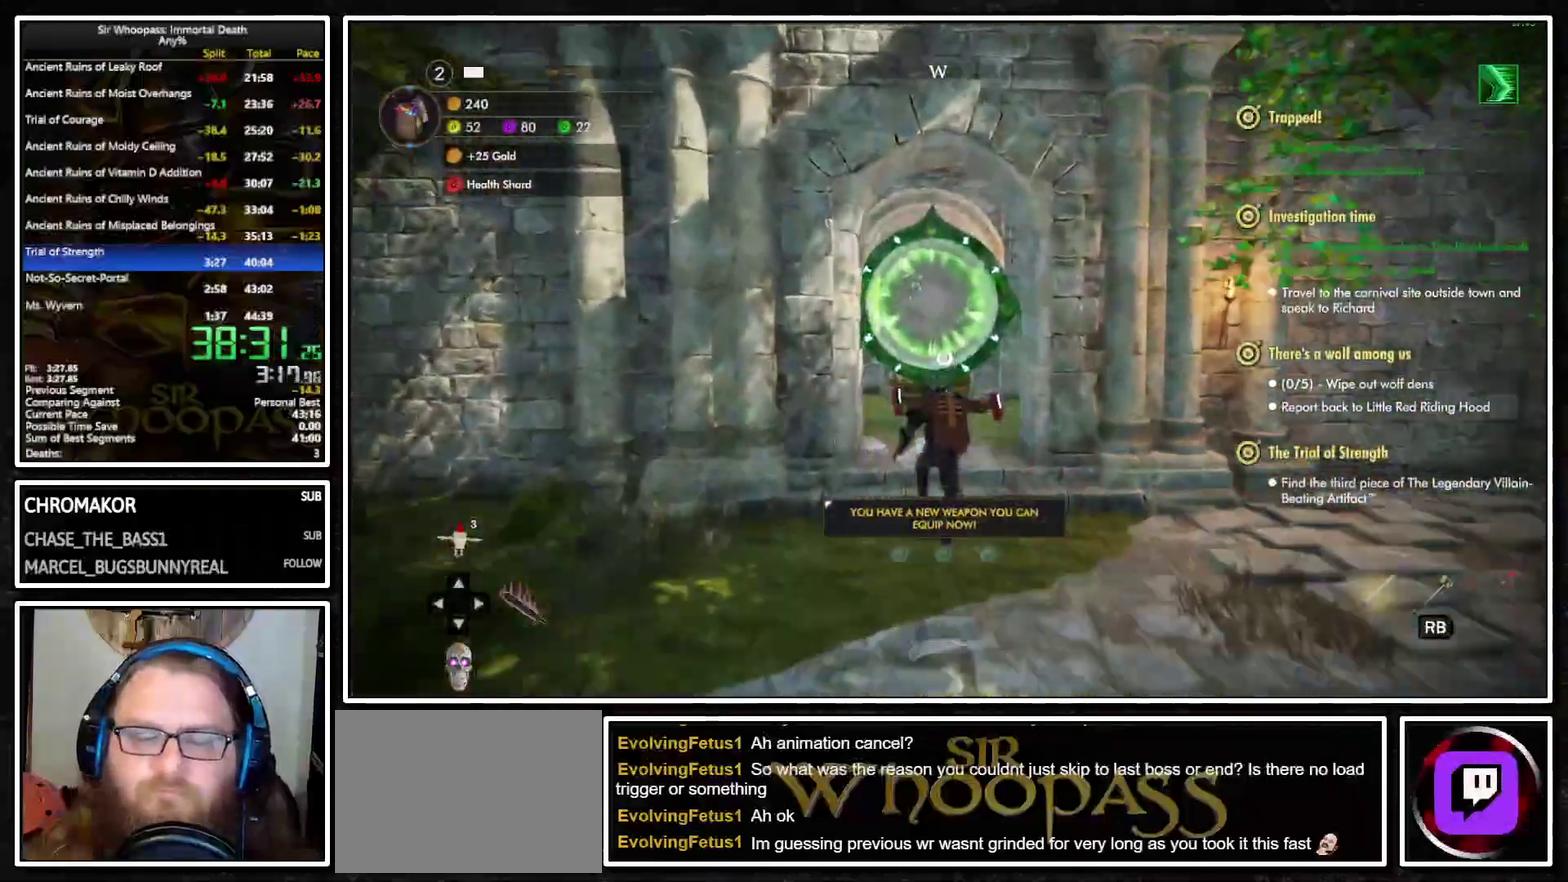
{"buttons": ["CROSS", "L1"], "left_stick": "up", "right_stick": "center", "button_events": [[200, "CROSS", "down"]]}
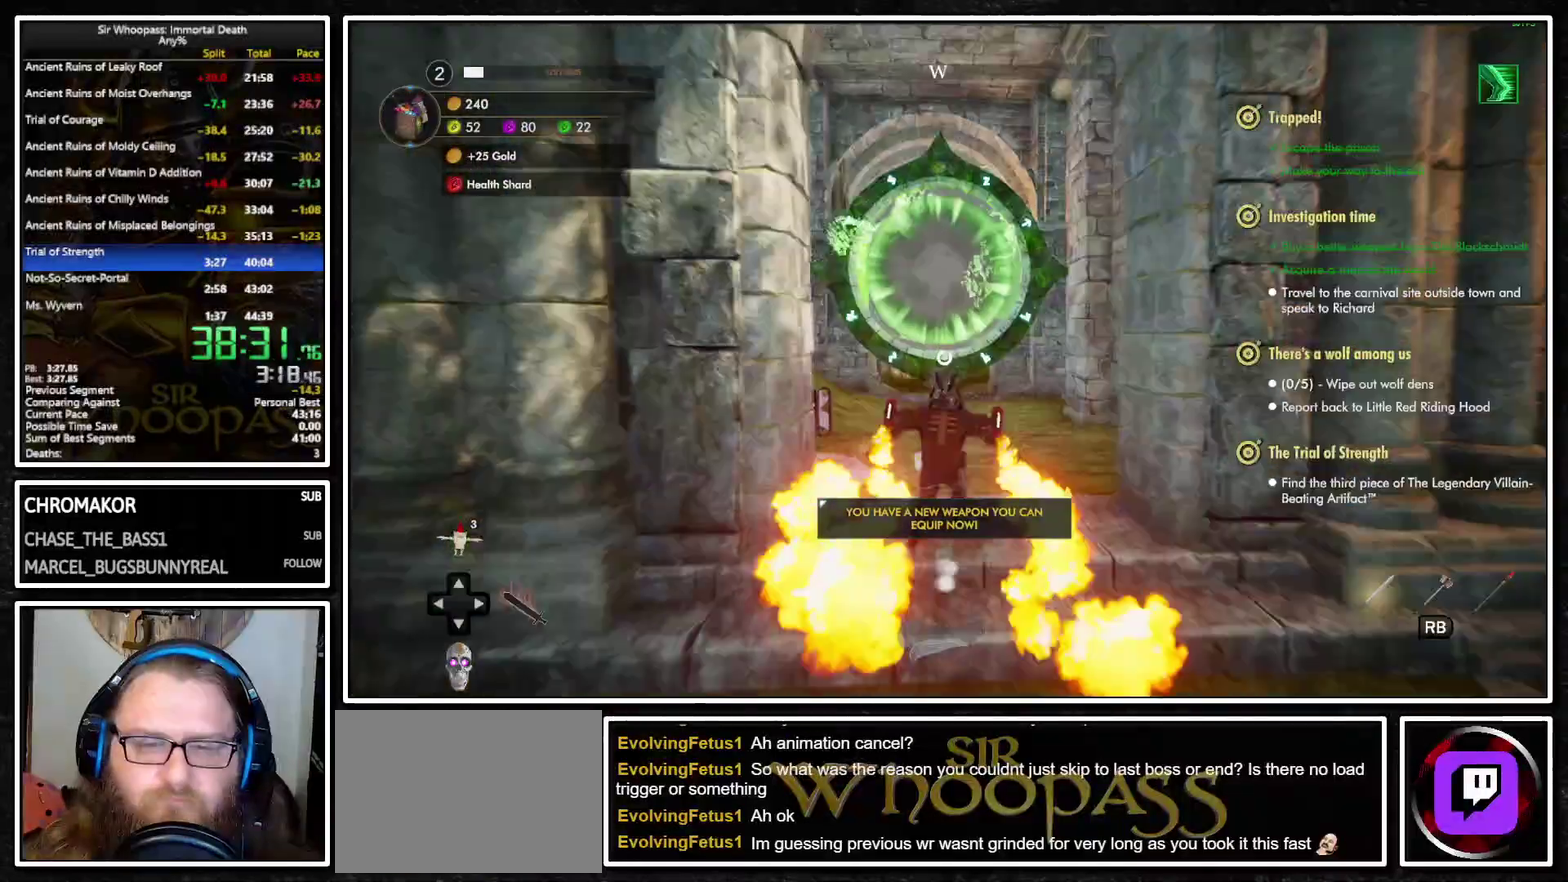
{"buttons": ["CROSS", "L1"], "left_stick": "up", "right_stick": "center", "button_events": []}
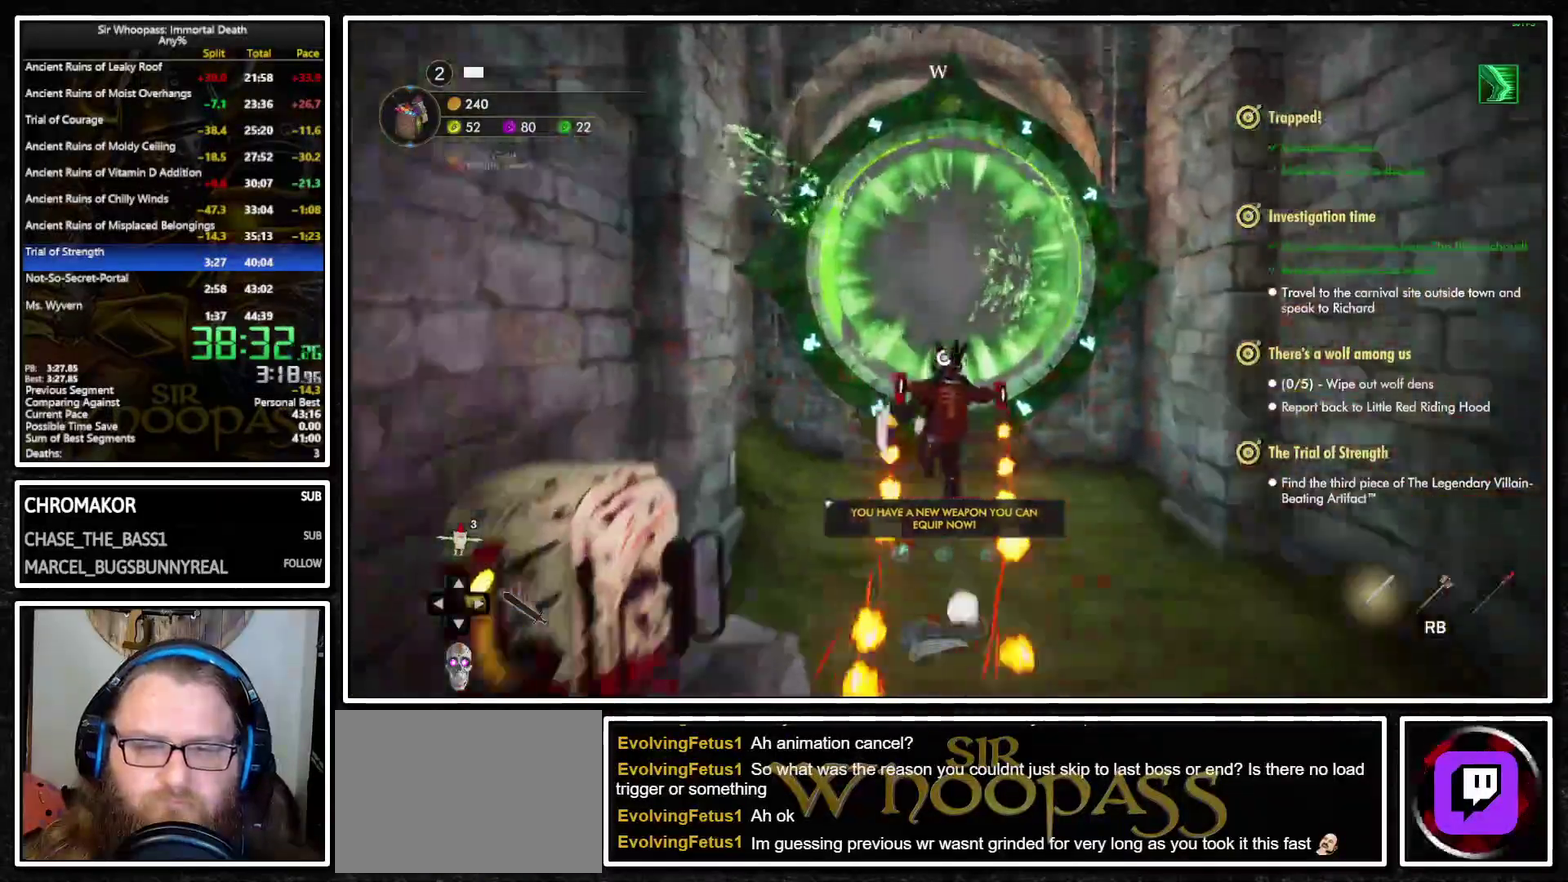
{"buttons": ["L1"], "left_stick": "center", "right_stick": "center", "button_events": [[117, "CROSS", "up"], [217, "SQUARE", "down"], [300, "SQUARE", "up"]]}
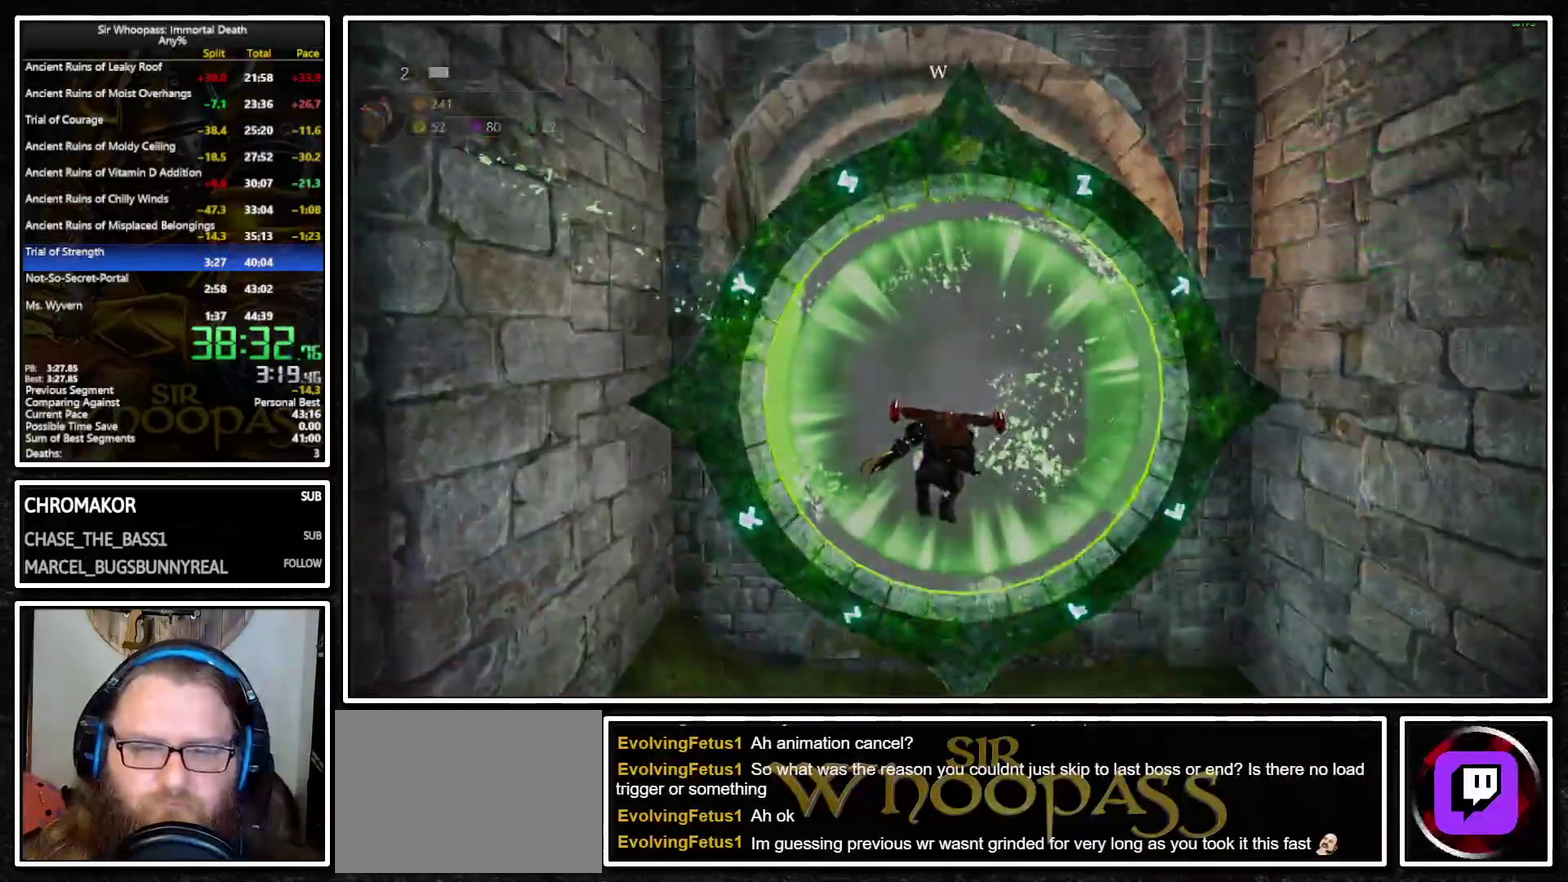
{"buttons": ["SQUARE"], "left_stick": "center", "right_stick": "center", "button_events": [[33, "L1", "up"], [317, "SQUARE", "down"]]}
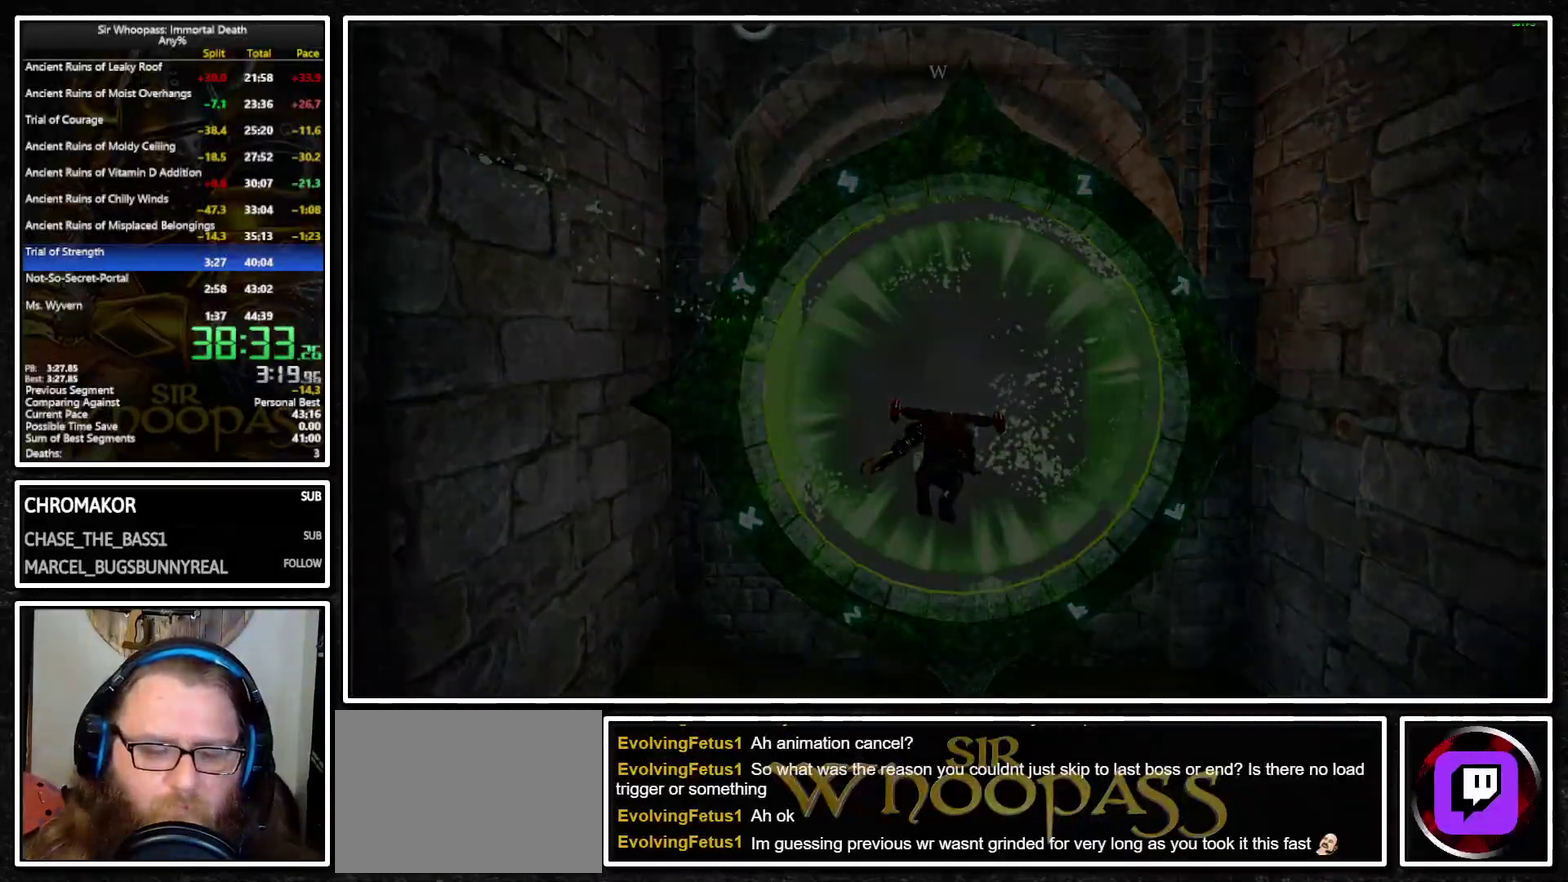
{"buttons": [], "left_stick": "center", "right_stick": "center", "button_events": [[67, "SQUARE", "up"]]}
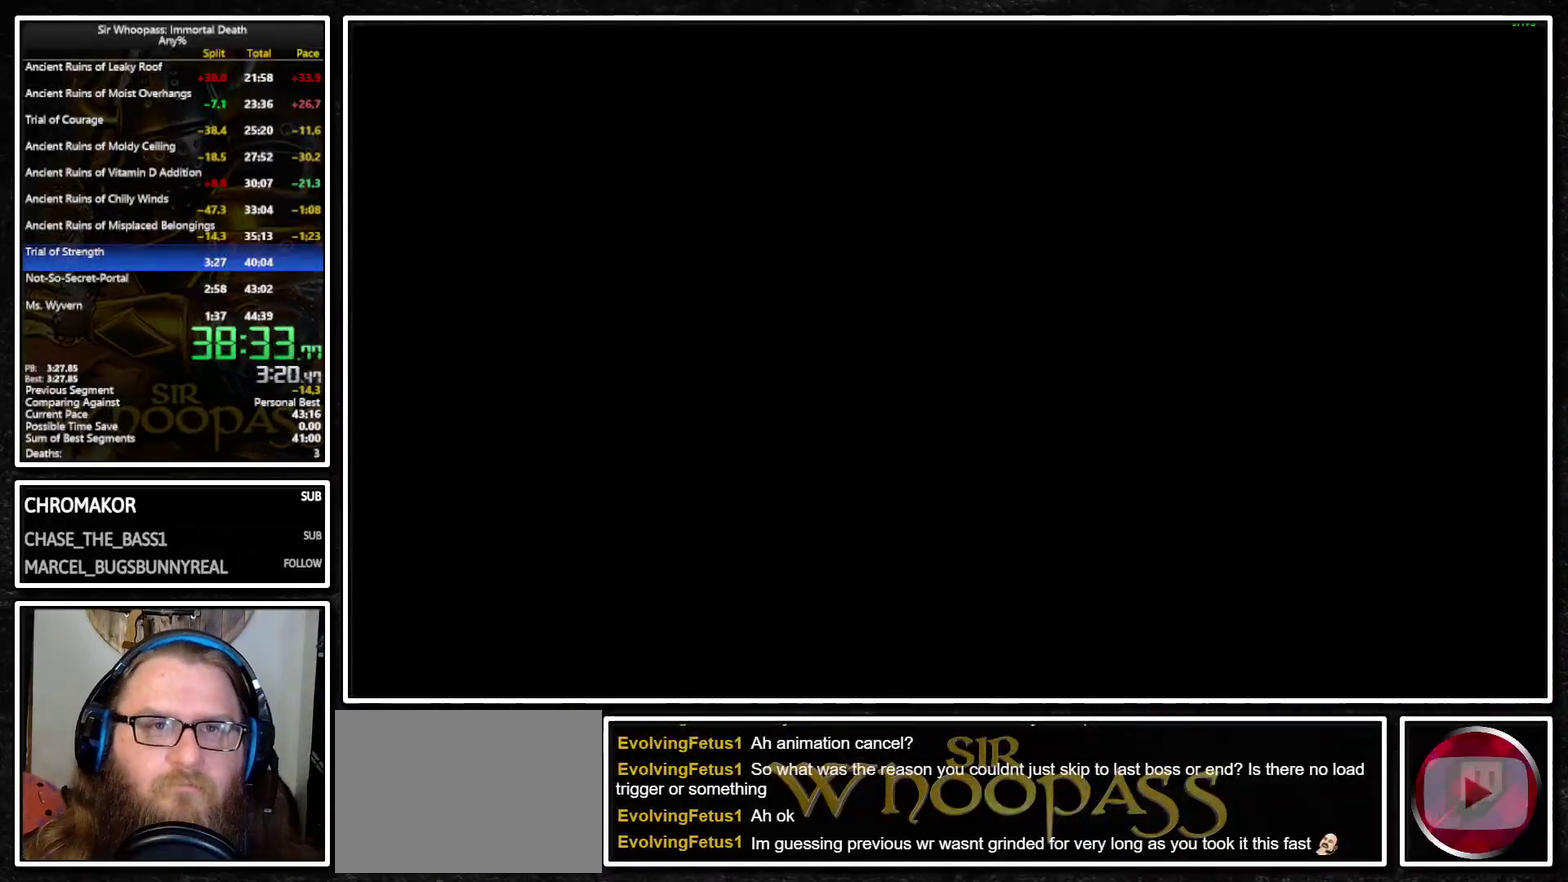
{"buttons": [], "left_stick": "center", "right_stick": "center", "button_events": []}
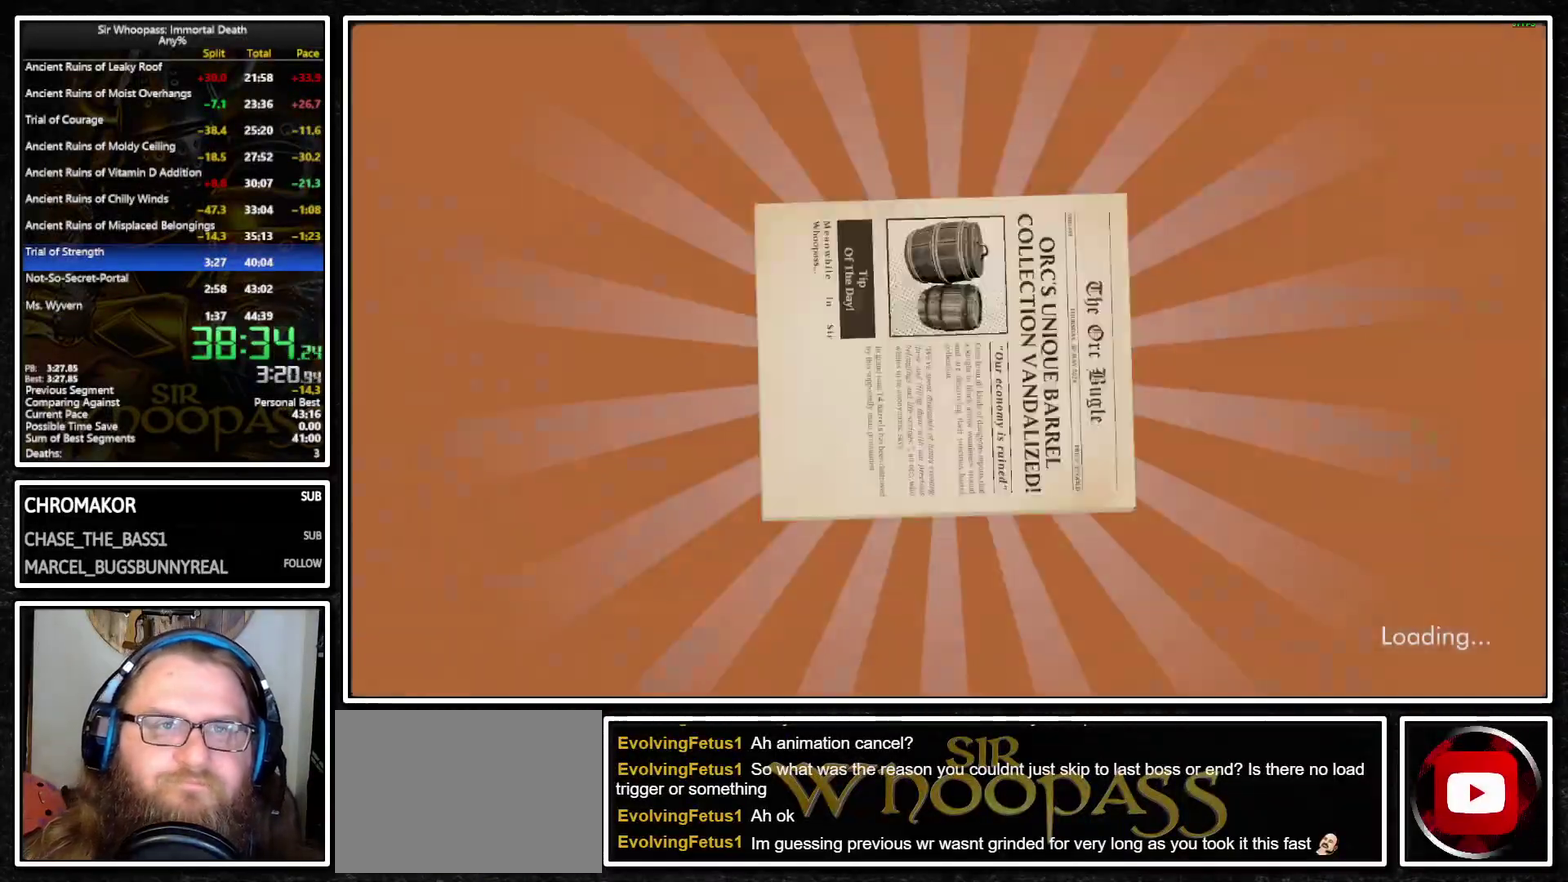
{"buttons": [], "left_stick": "center", "right_stick": "center", "button_events": []}
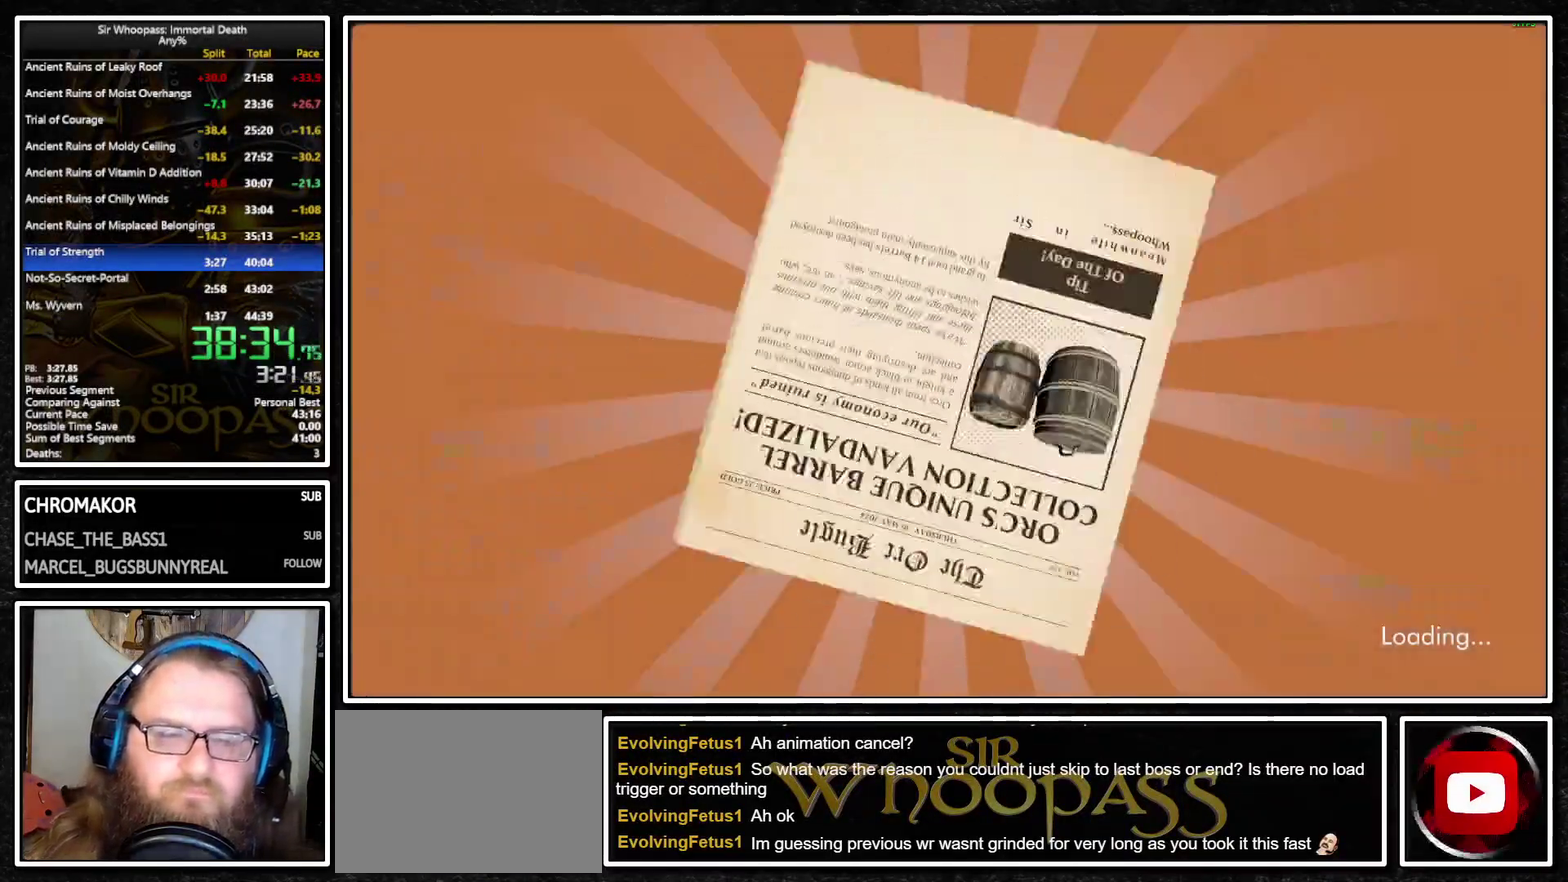
{"buttons": ["CROSS"], "left_stick": "center", "right_stick": "center", "button_events": [[33, "CROSS", "down"], [117, "CROSS", "up"], [167, "CROSS", "down"], [250, "CROSS", "up"], [317, "CROSS", "down"], [383, "CROSS", "up"], [450, "CROSS", "down"]]}